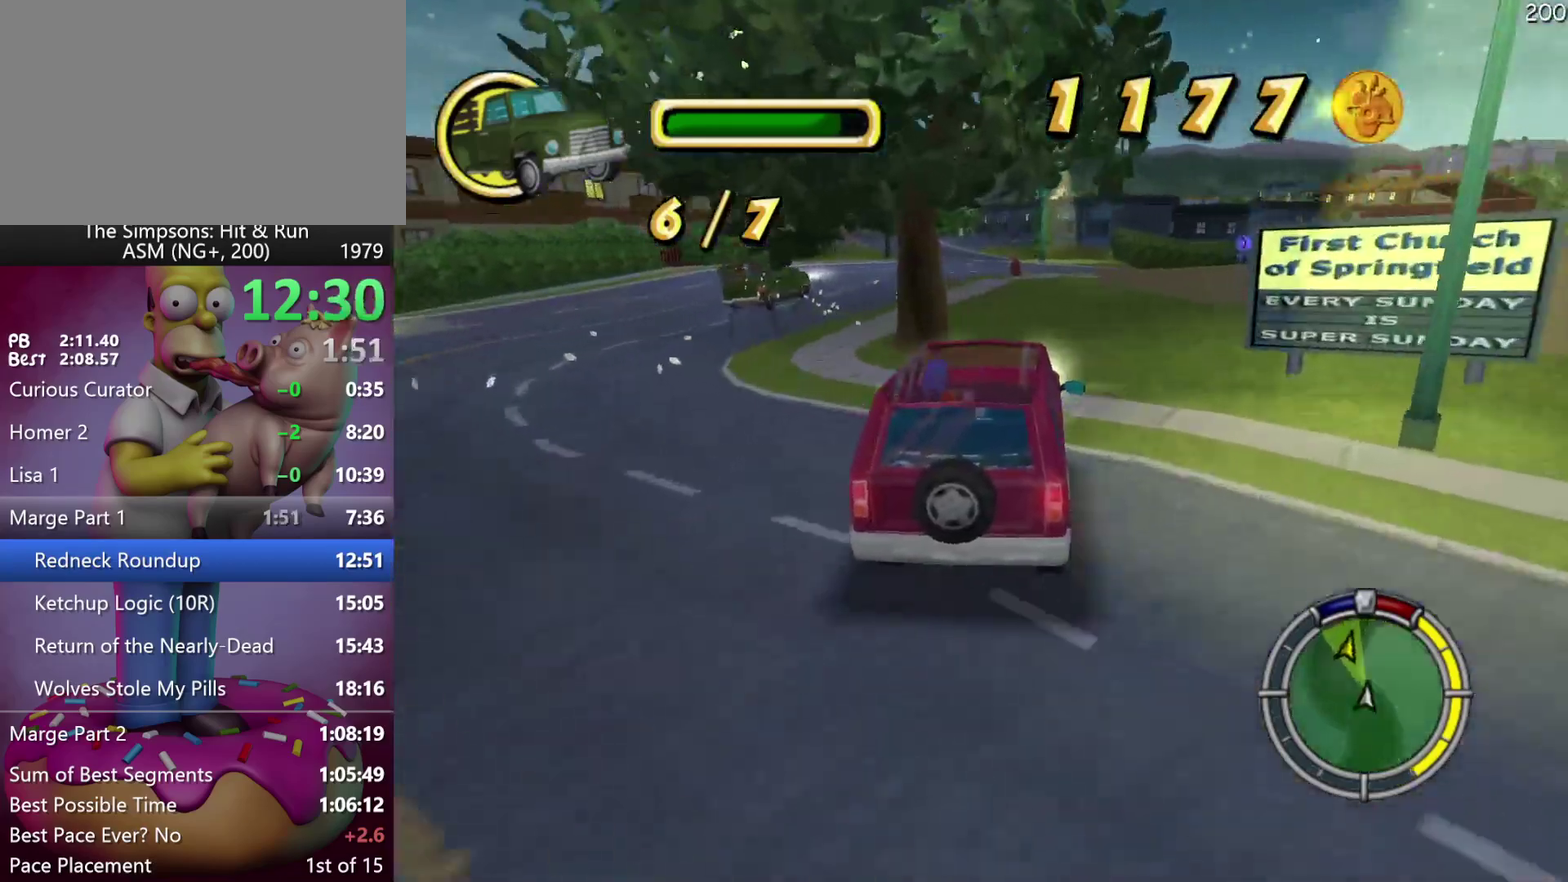
Gameplay with a controller (Xbox layout); each line is a JSON object with the inputs held at the frame after it. "events" lists button and stick changes between this image and that frame as [ms after this image, input, new state], when the widget could be followed in between. Not read: DPAD_DOWN DPAD_LEFT DPAD_RIGHT DPAD_UP L3 R3 Y.
{"buttons": ["X", "R2"], "left_stick": "center", "events": [[150, "left_stick", "center"], [267, "left_stick", "right"], [333, "X", "down"], [467, "left_stick", "center"]]}
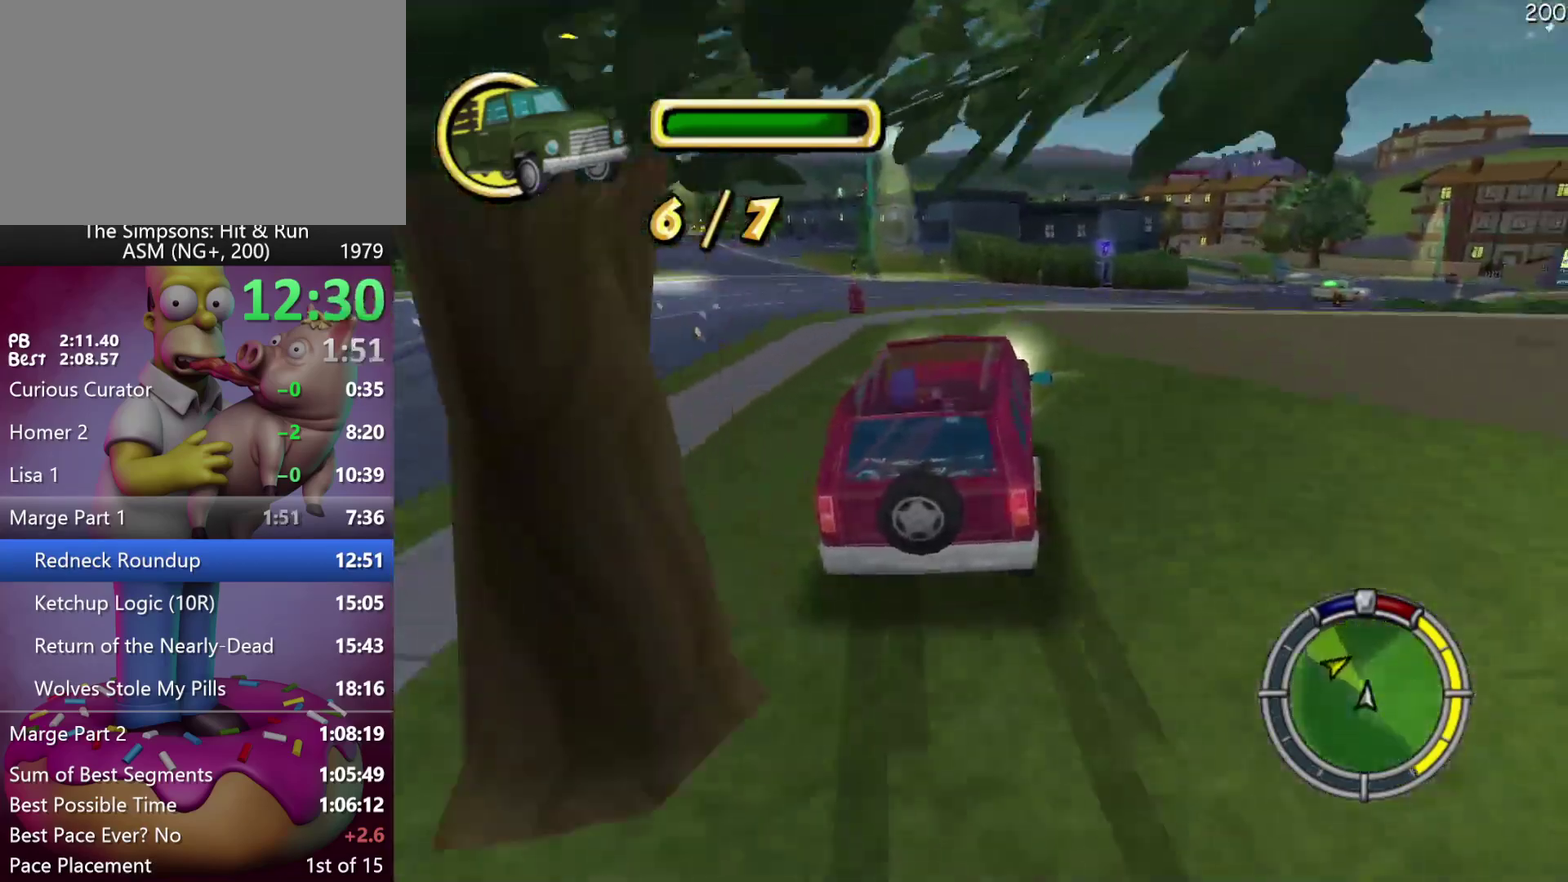
{"buttons": ["R2"], "left_stick": "right", "events": [[150, "R2", "up"], [167, "left_stick", "right"], [233, "X", "up"], [467, "R2", "down"]]}
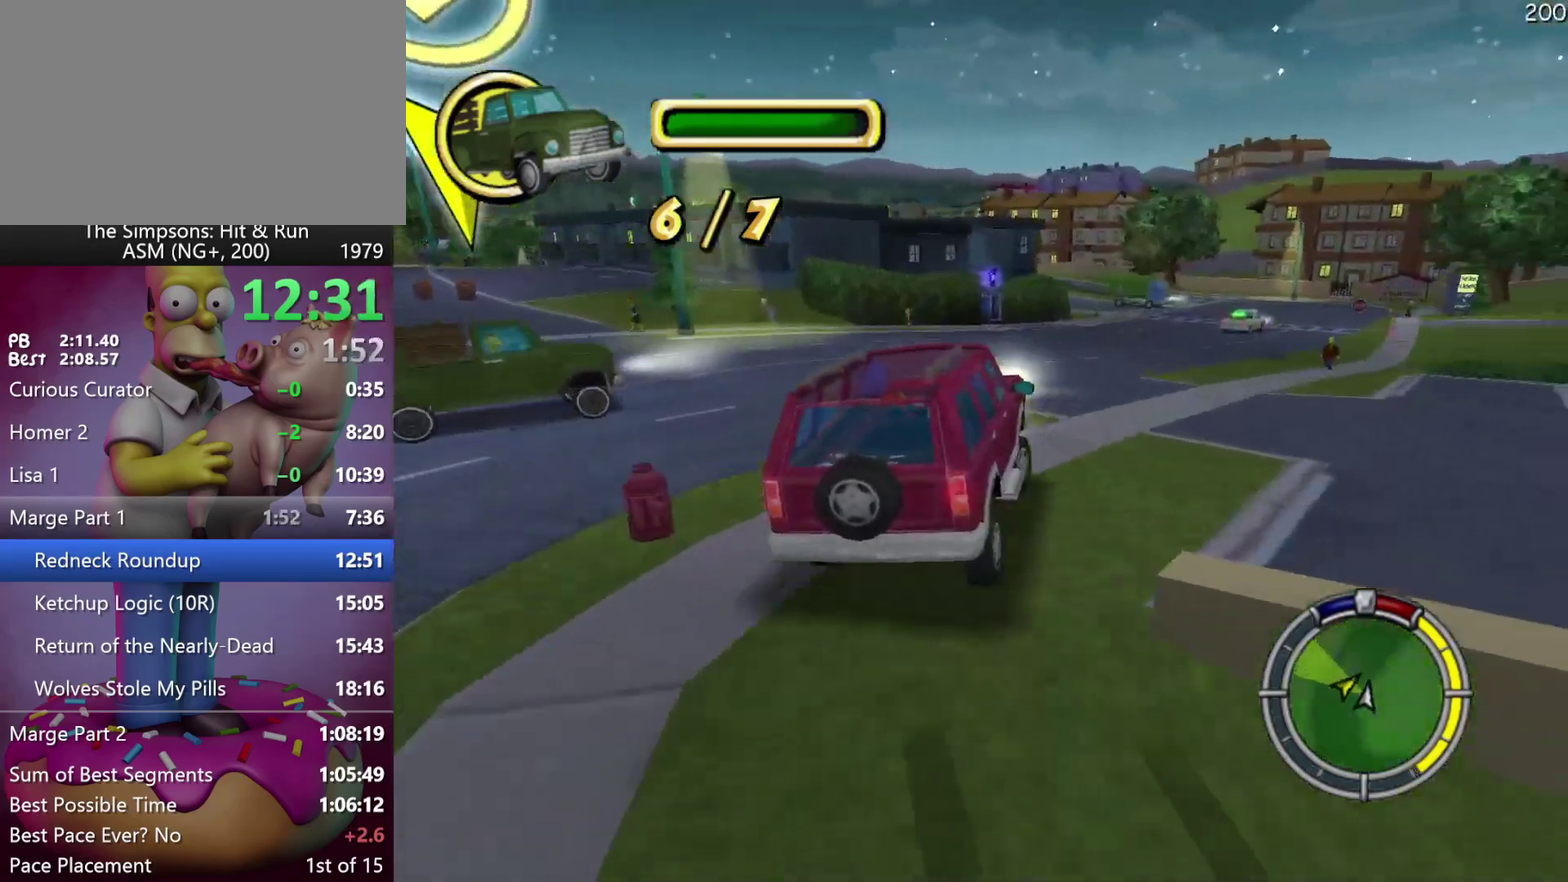
{"buttons": ["A", "R2"], "left_stick": "center", "events": [[233, "R2", "up"], [300, "left_stick", "center"], [350, "R2", "down"], [500, "A", "down"]]}
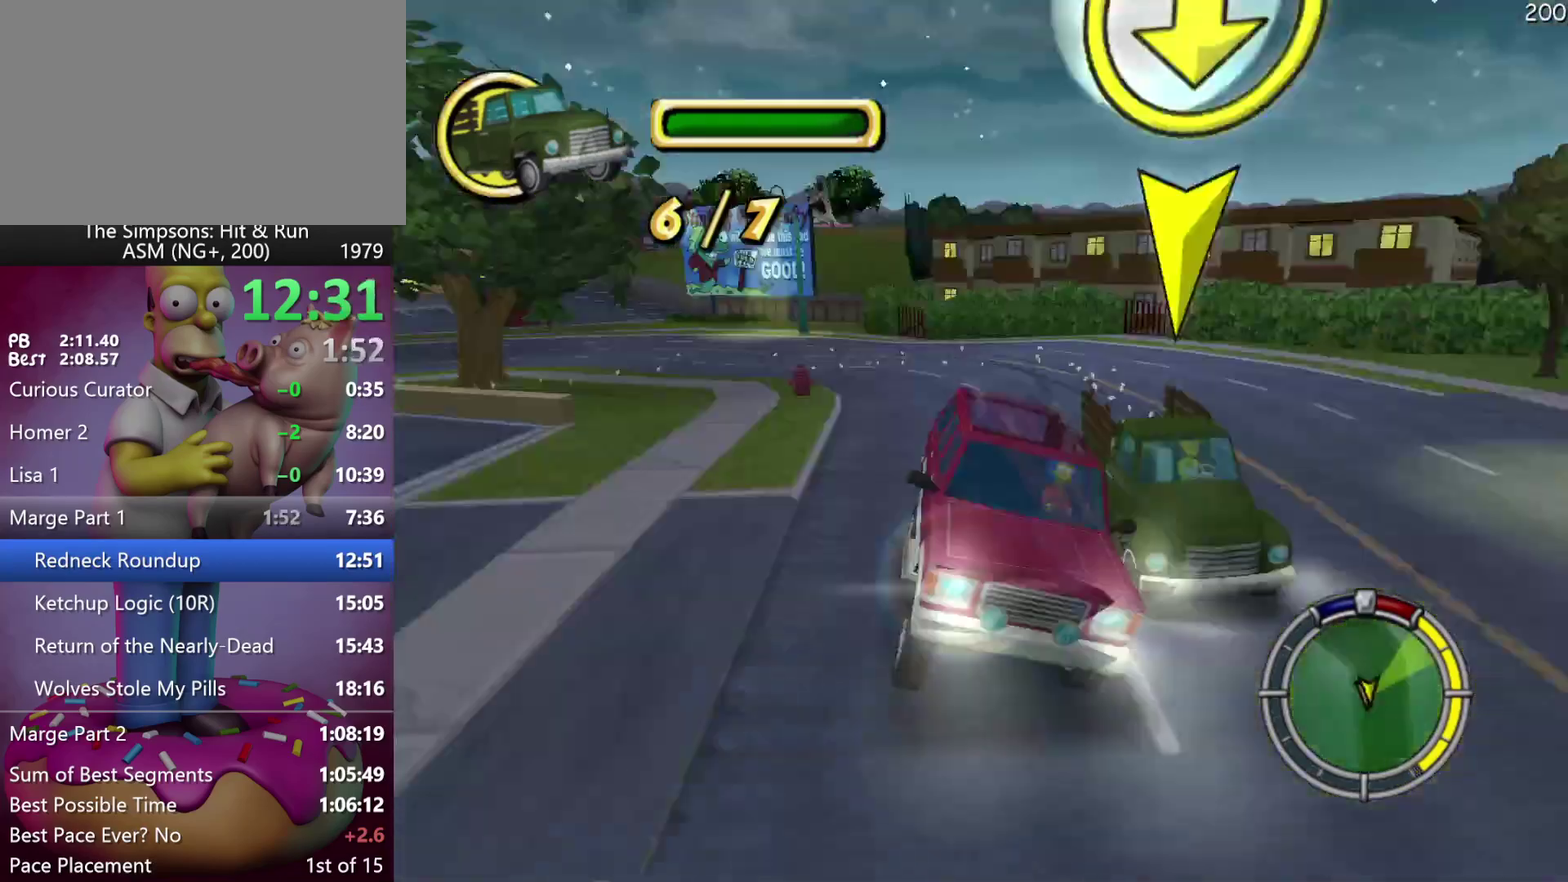
{"buttons": ["R2"], "left_stick": "left", "events": [[167, "left_stick", "left"], [233, "A", "up"], [450, "left_stick", "up-left"], [500, "left_stick", "left"]]}
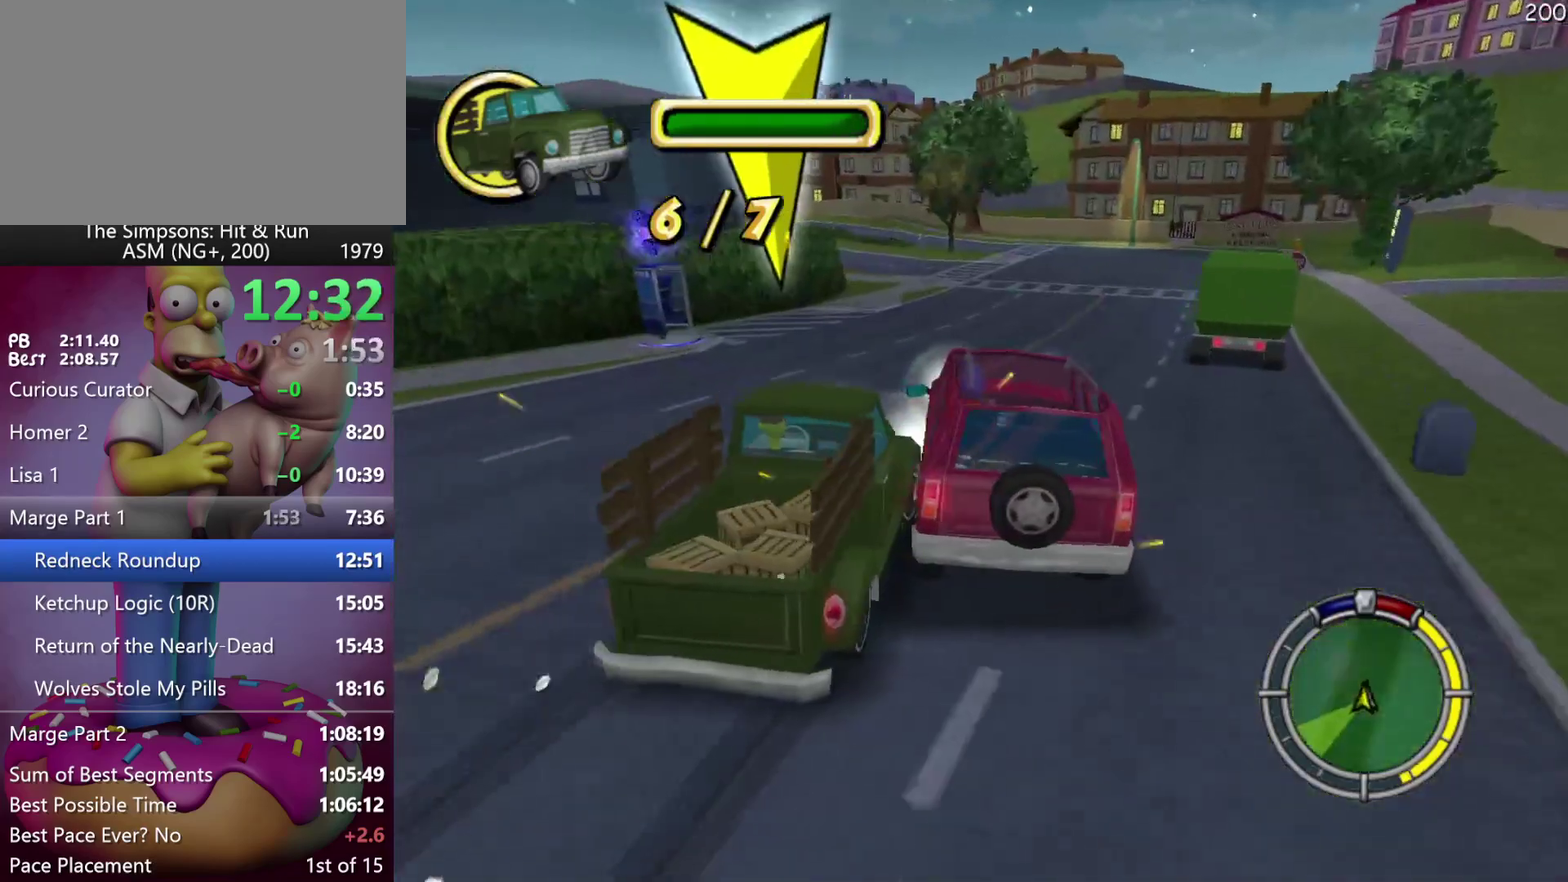
{"buttons": ["R2"], "left_stick": "left", "events": [[200, "left_stick", "center"], [417, "left_stick", "left"]]}
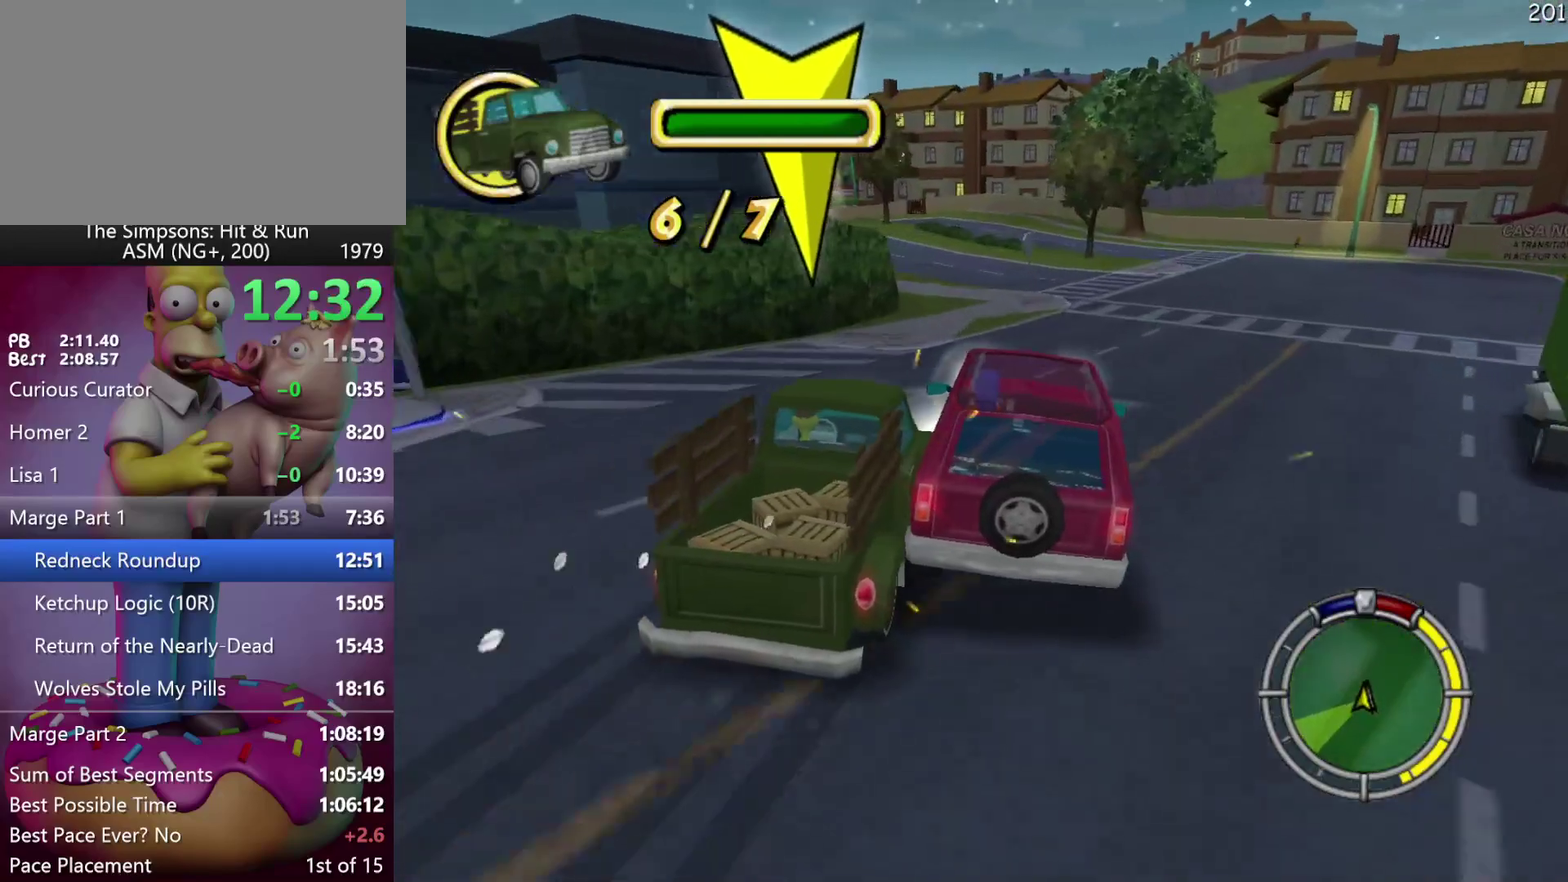
{"buttons": ["R2"], "left_stick": "left", "events": []}
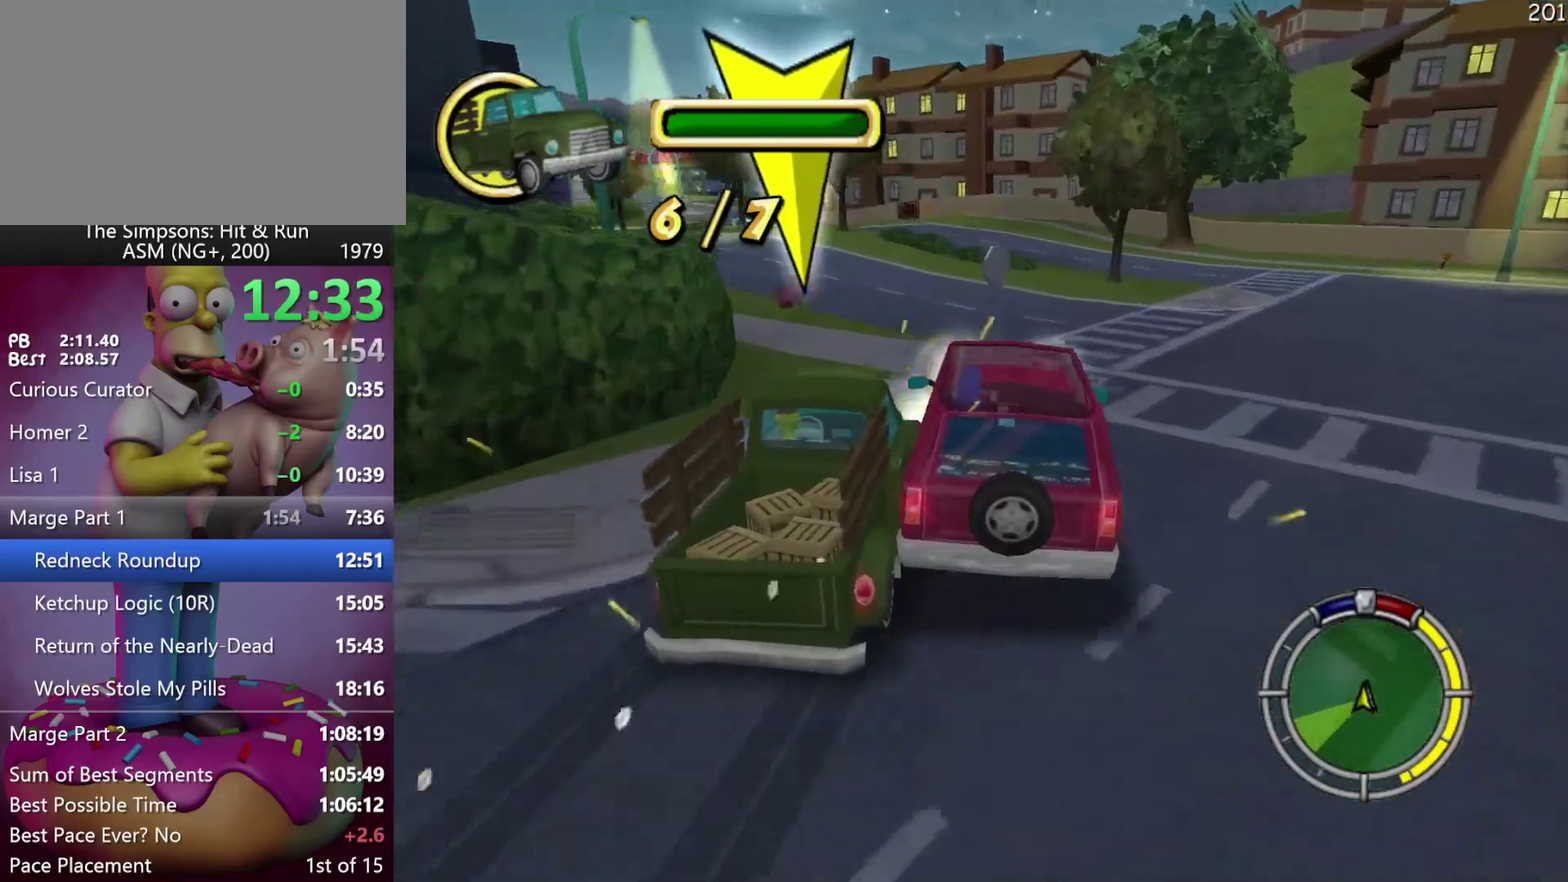
{"buttons": ["X", "R2"], "left_stick": "left", "events": [[267, "X", "down"]]}
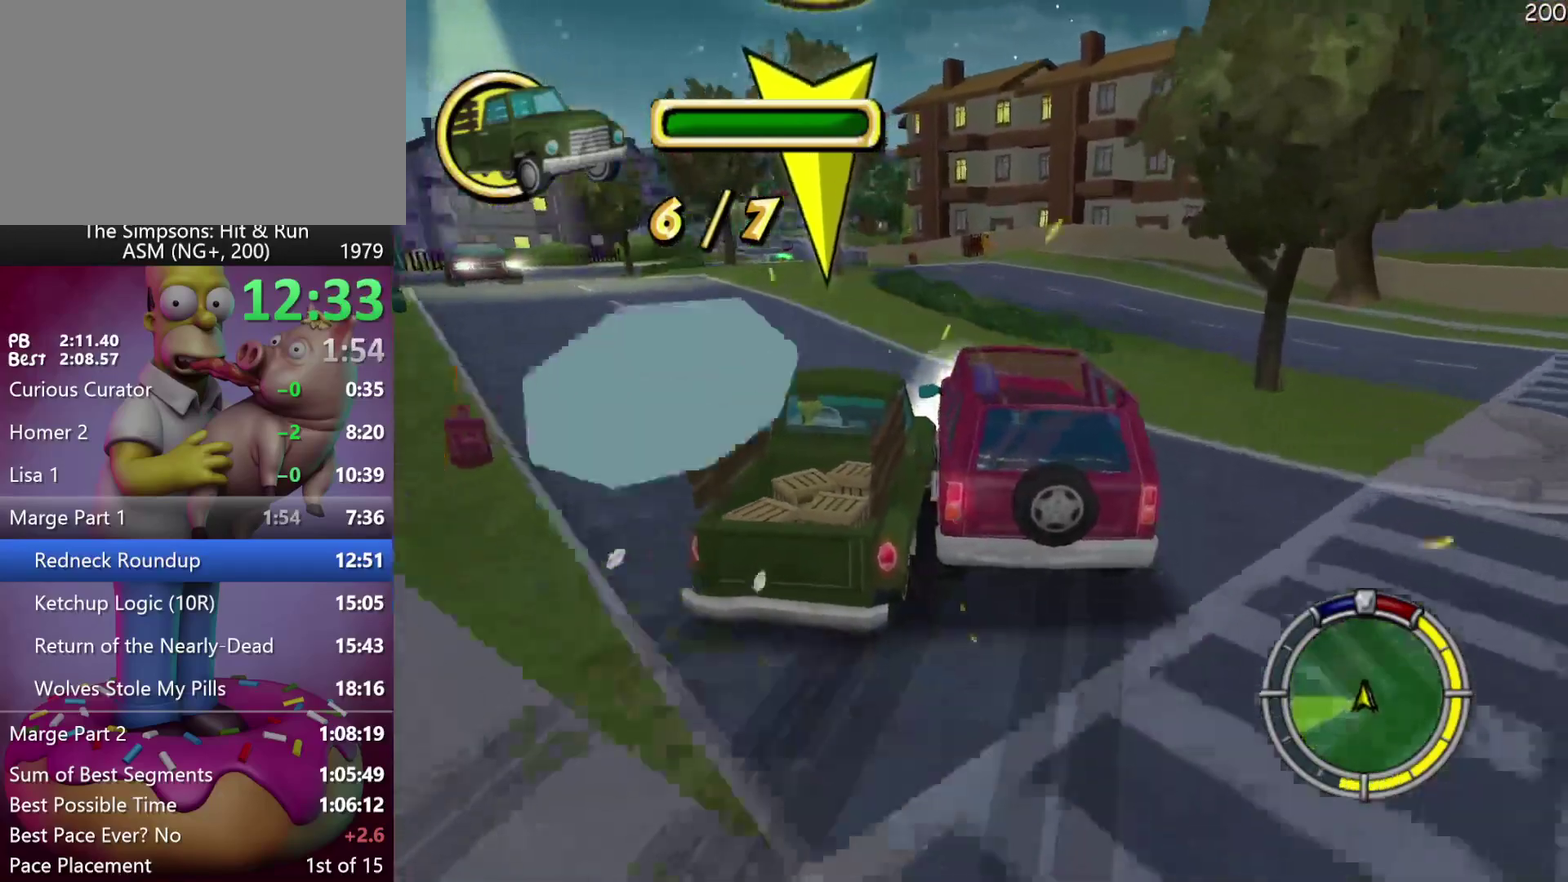
{"buttons": ["X"], "left_stick": "center", "events": [[400, "R2", "up"], [500, "left_stick", "center"]]}
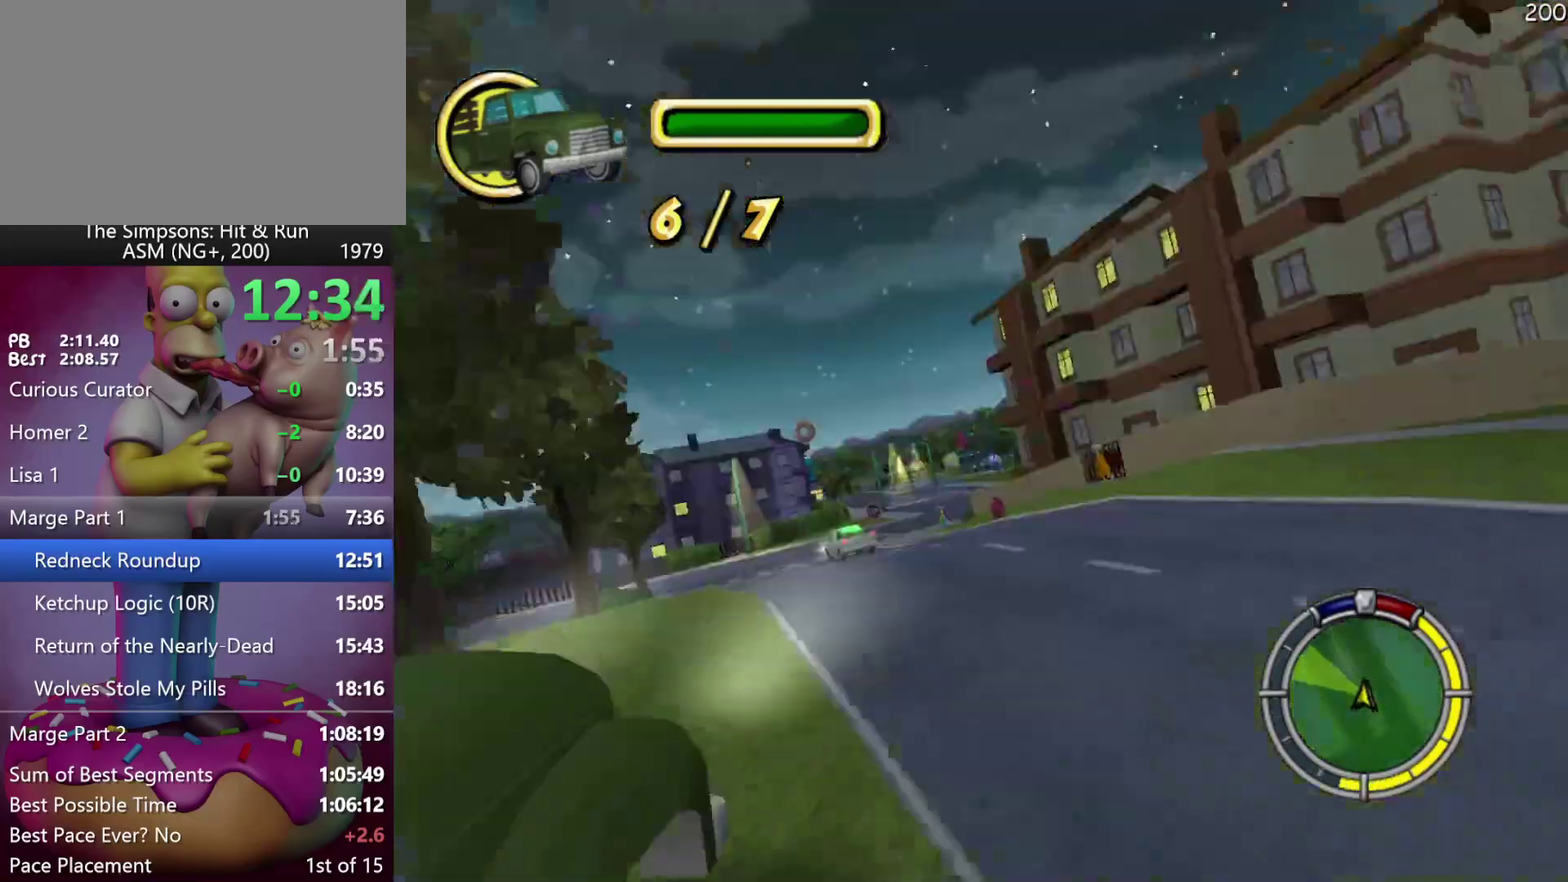
{"buttons": ["X", "L2"], "left_stick": "left", "events": [[17, "R1", "down"], [67, "L2", "down"], [150, "R1", "up"], [150, "left_stick", "right"], [200, "left_stick", "down-right"], [300, "left_stick", "center"], [450, "left_stick", "left"]]}
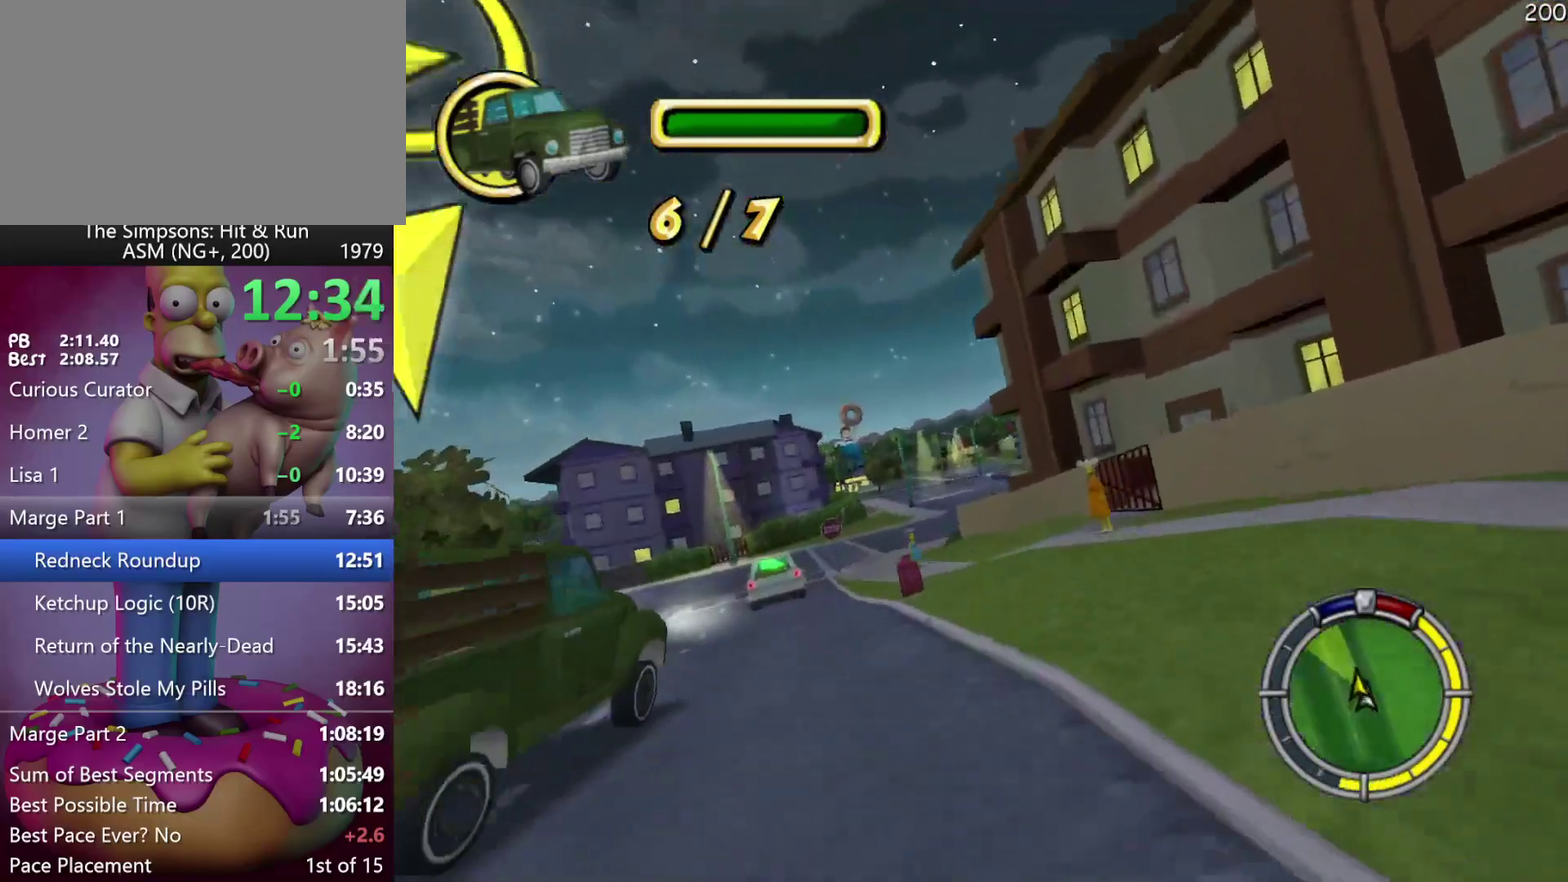
{"buttons": [], "left_stick": "center", "events": [[150, "X", "up"], [300, "L2", "up"], [417, "left_stick", "center"]]}
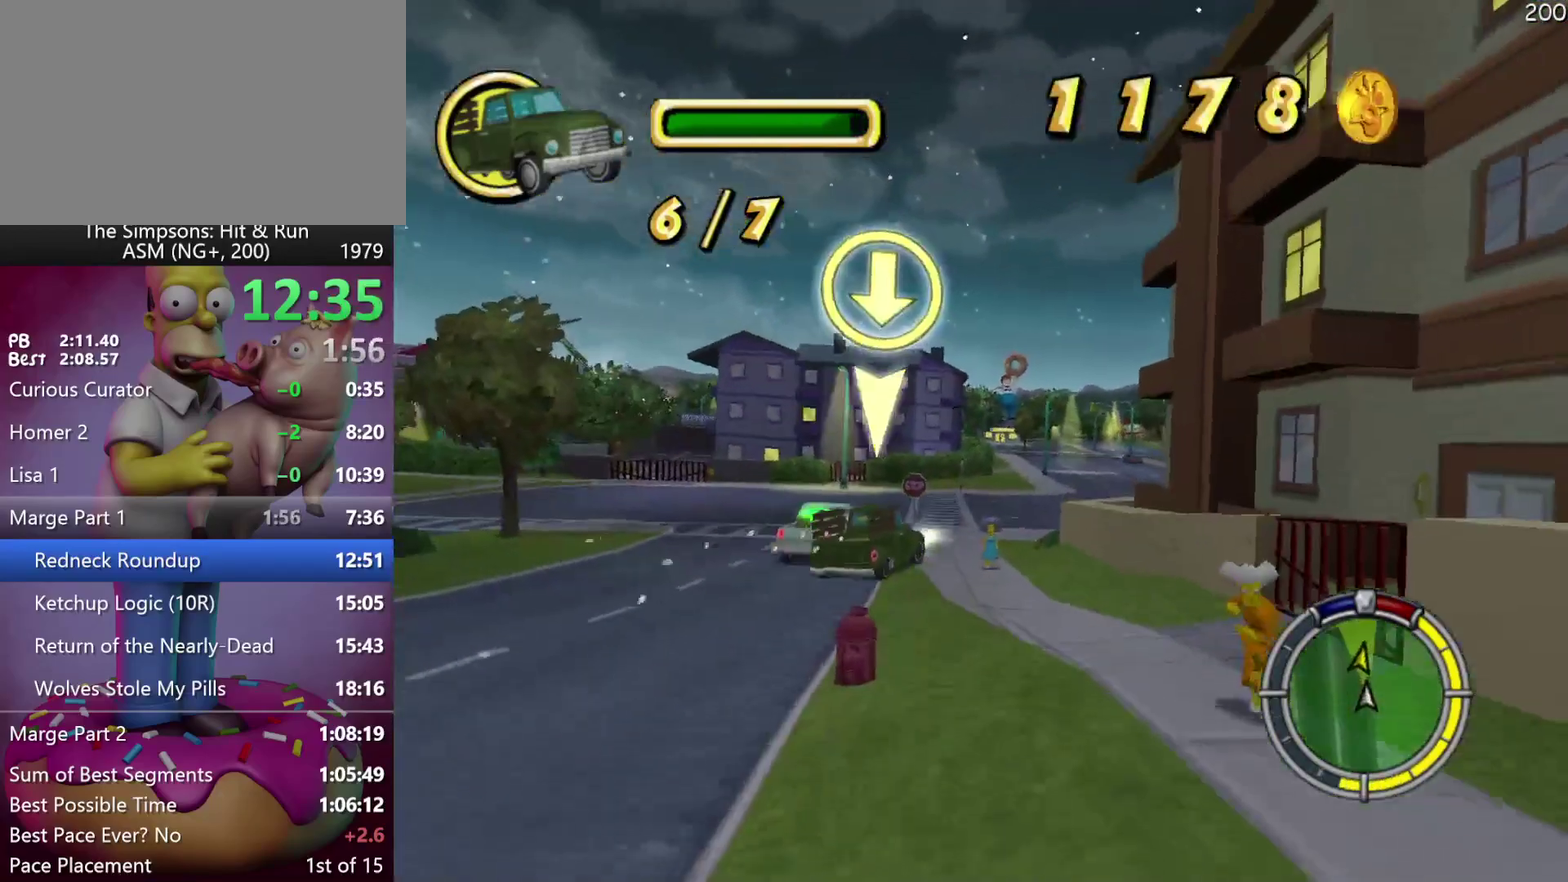
{"buttons": ["R2"], "left_stick": "center", "events": [[33, "R2", "down"], [50, "left_stick", "left"], [250, "left_stick", "center"], [267, "A", "down"], [467, "A", "up"]]}
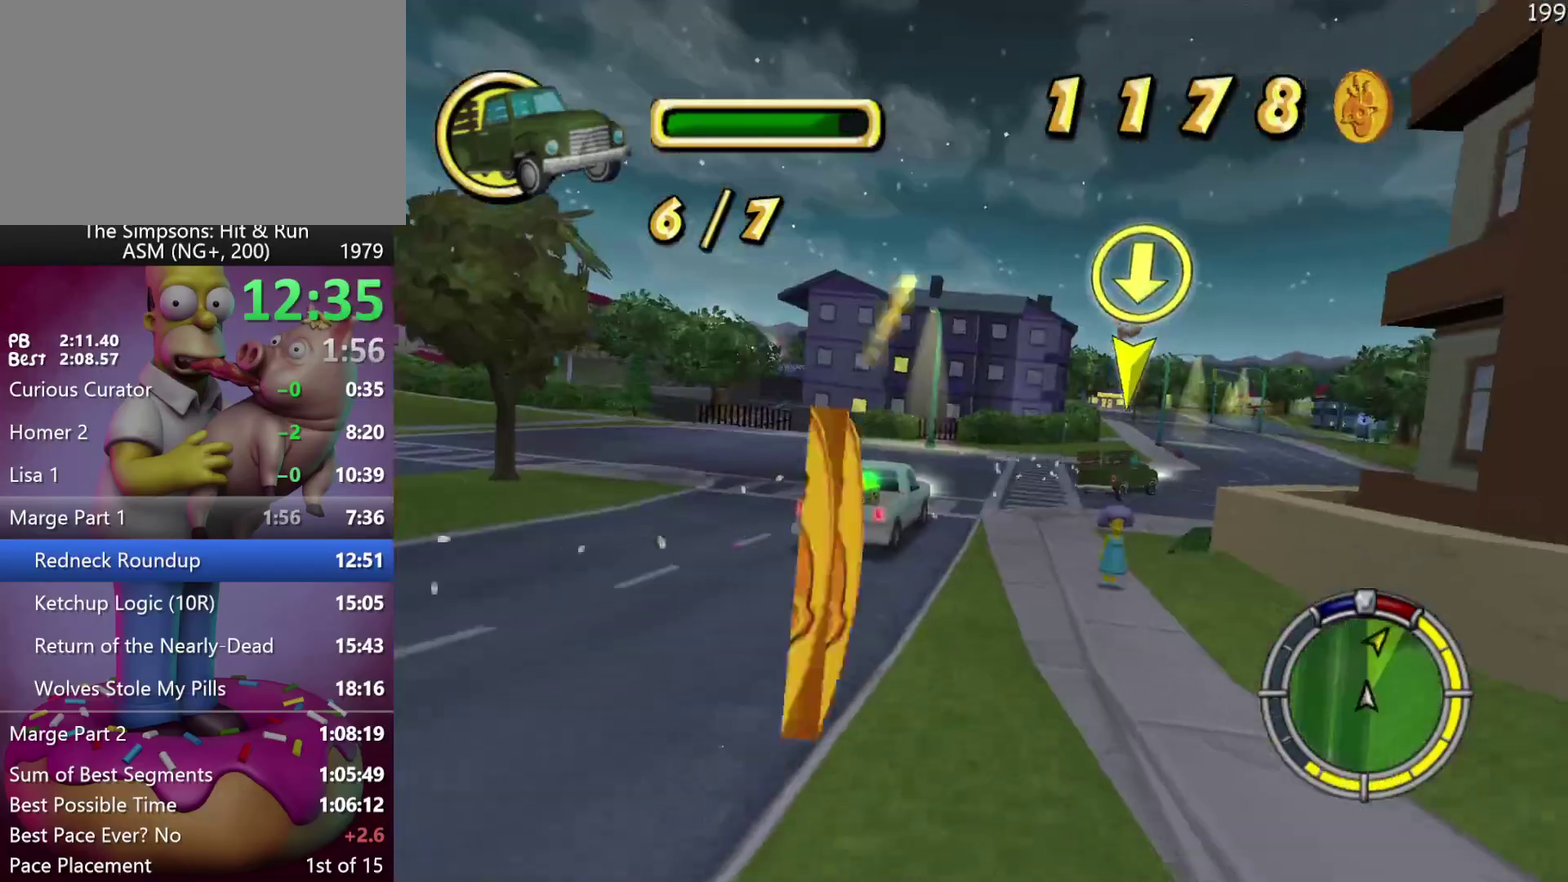
{"buttons": ["R2"], "left_stick": "right", "events": [[17, "left_stick", "right"]]}
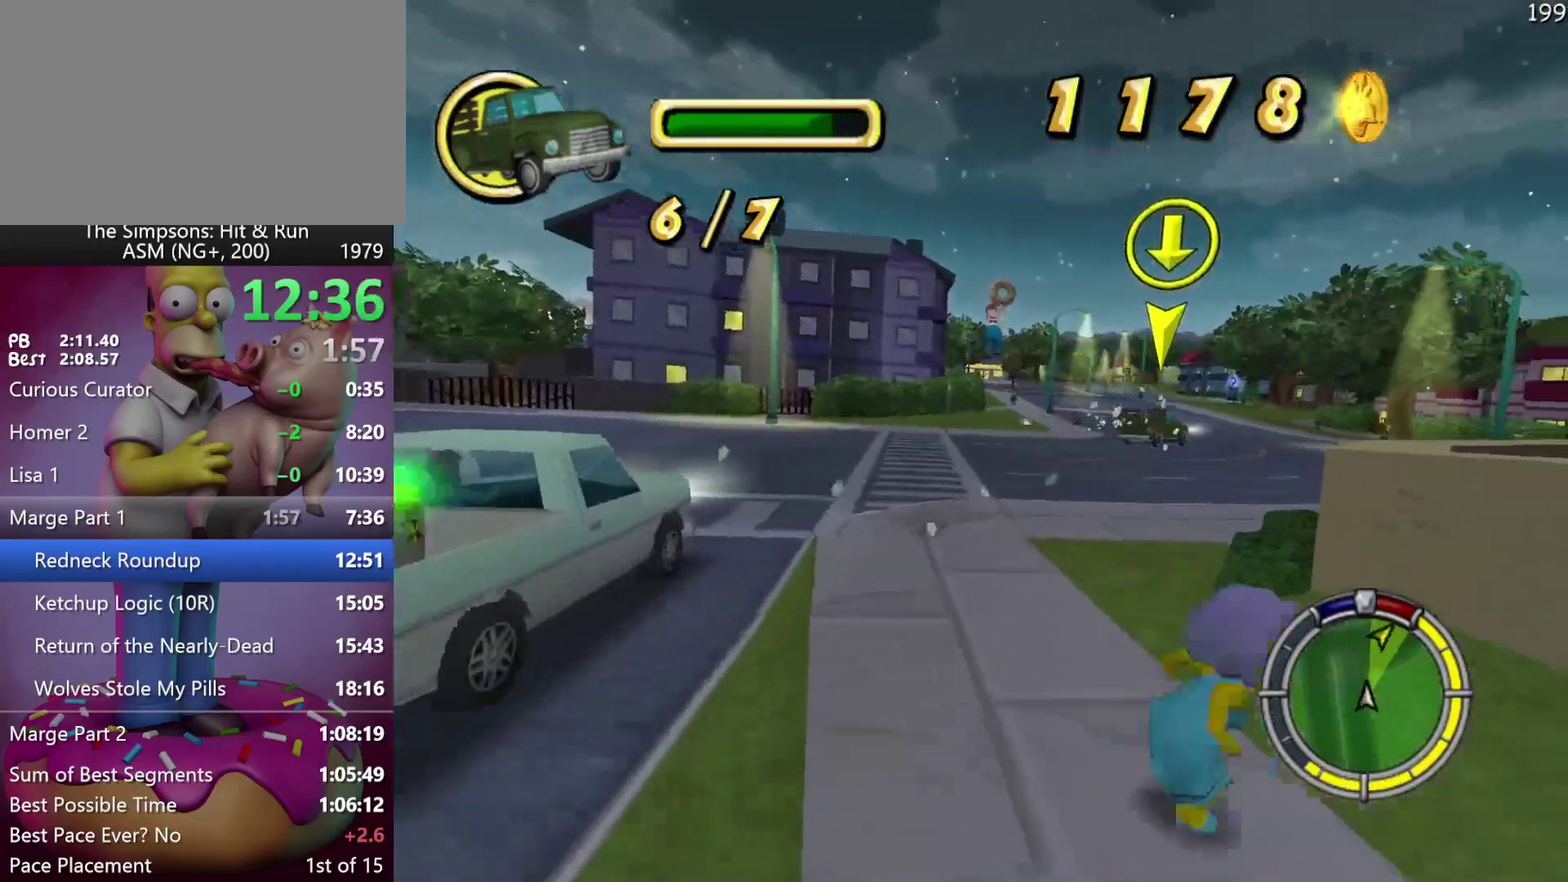
{"buttons": ["R2"], "left_stick": "center", "events": [[17, "A", "down"], [283, "left_stick", "center"], [300, "A", "up"]]}
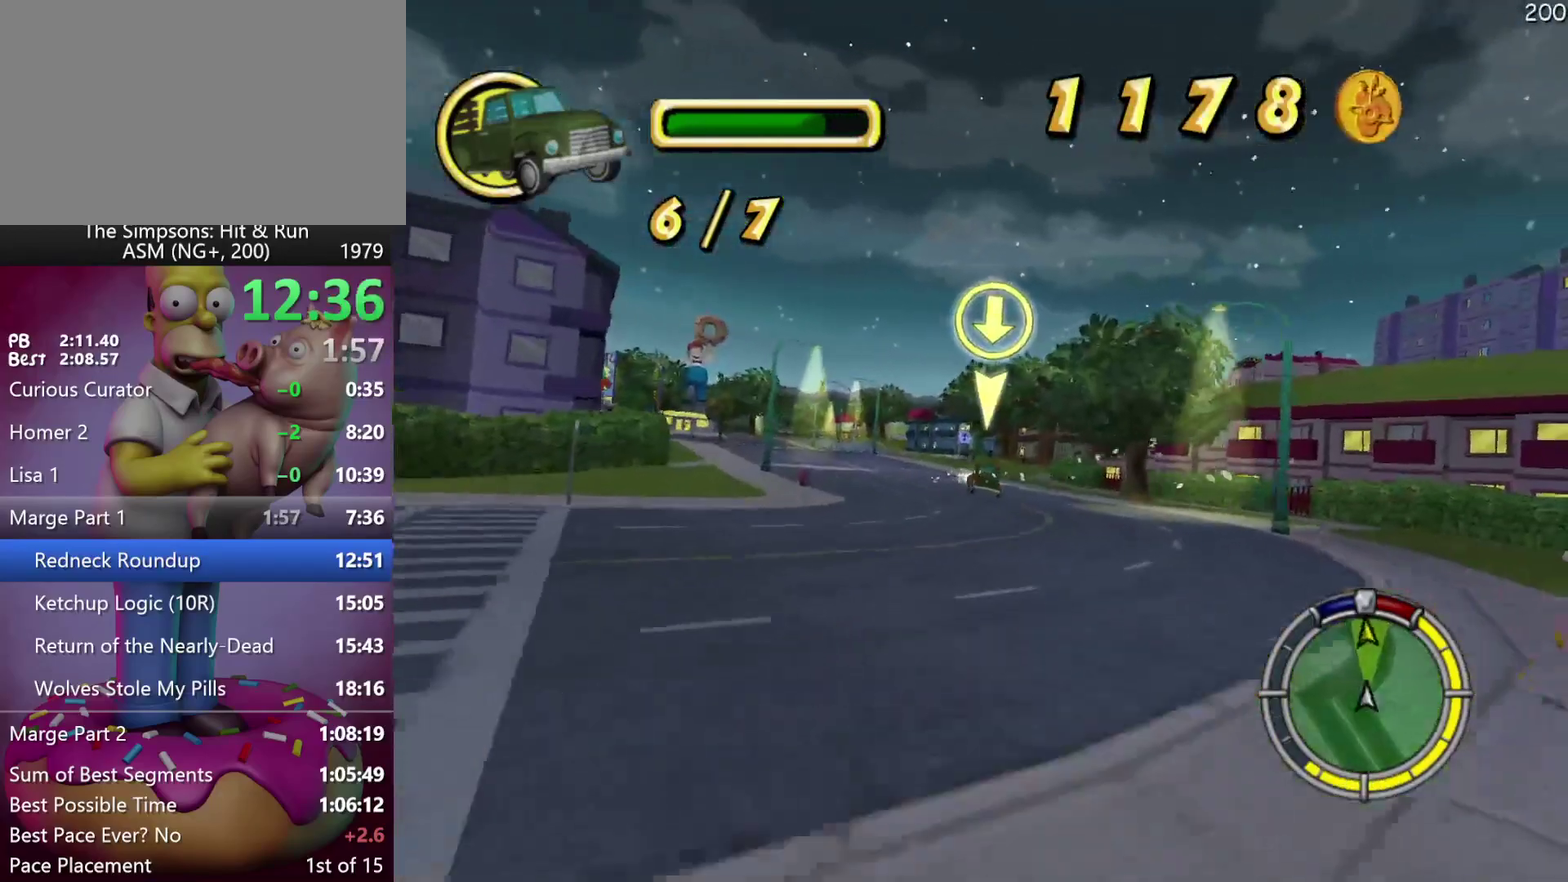
{"buttons": ["R2"], "left_stick": "center", "events": [[133, "left_stick", "left"], [283, "left_stick", "center"]]}
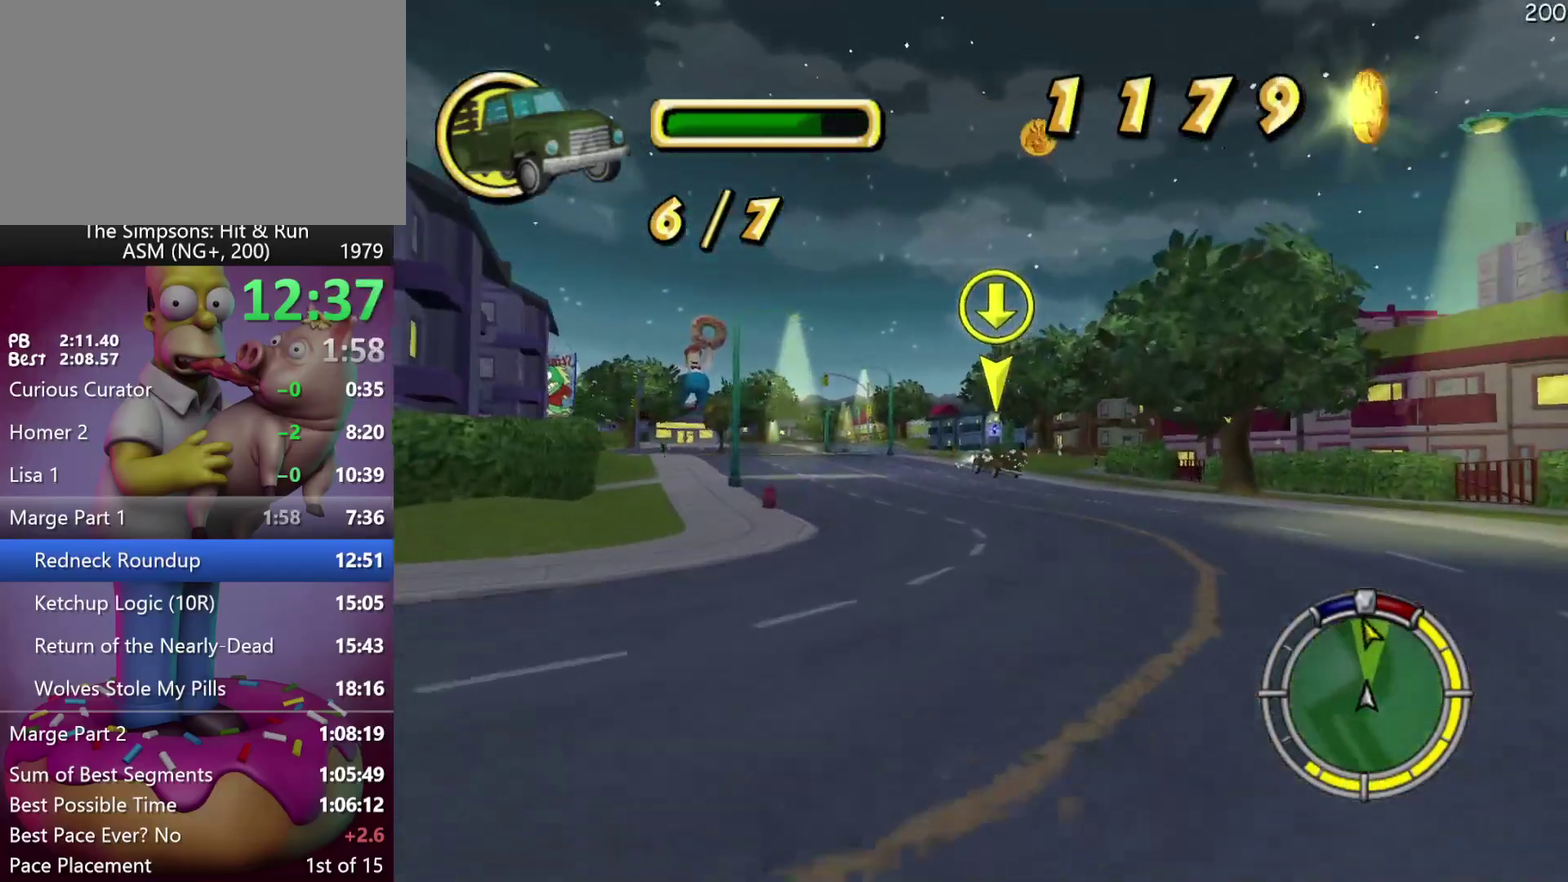
{"buttons": ["R2"], "left_stick": "left", "events": [[417, "A", "down"], [500, "A", "up"], [500, "left_stick", "left"]]}
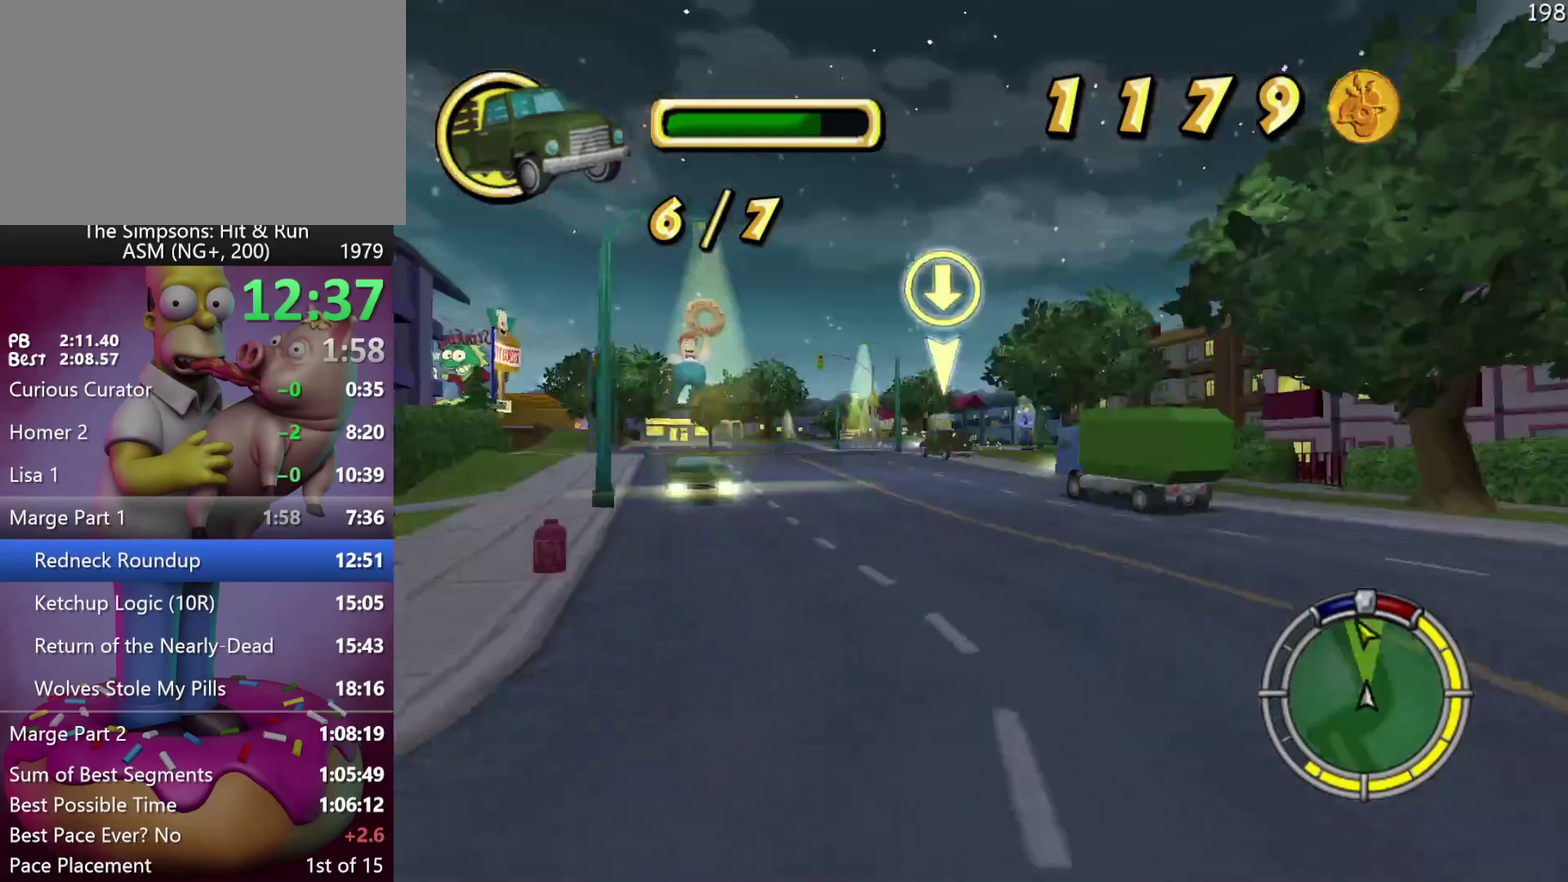
{"buttons": ["R2"], "left_stick": "left", "events": [[133, "left_stick", "center"], [300, "A", "down"], [333, "left_stick", "left"], [350, "A", "up"]]}
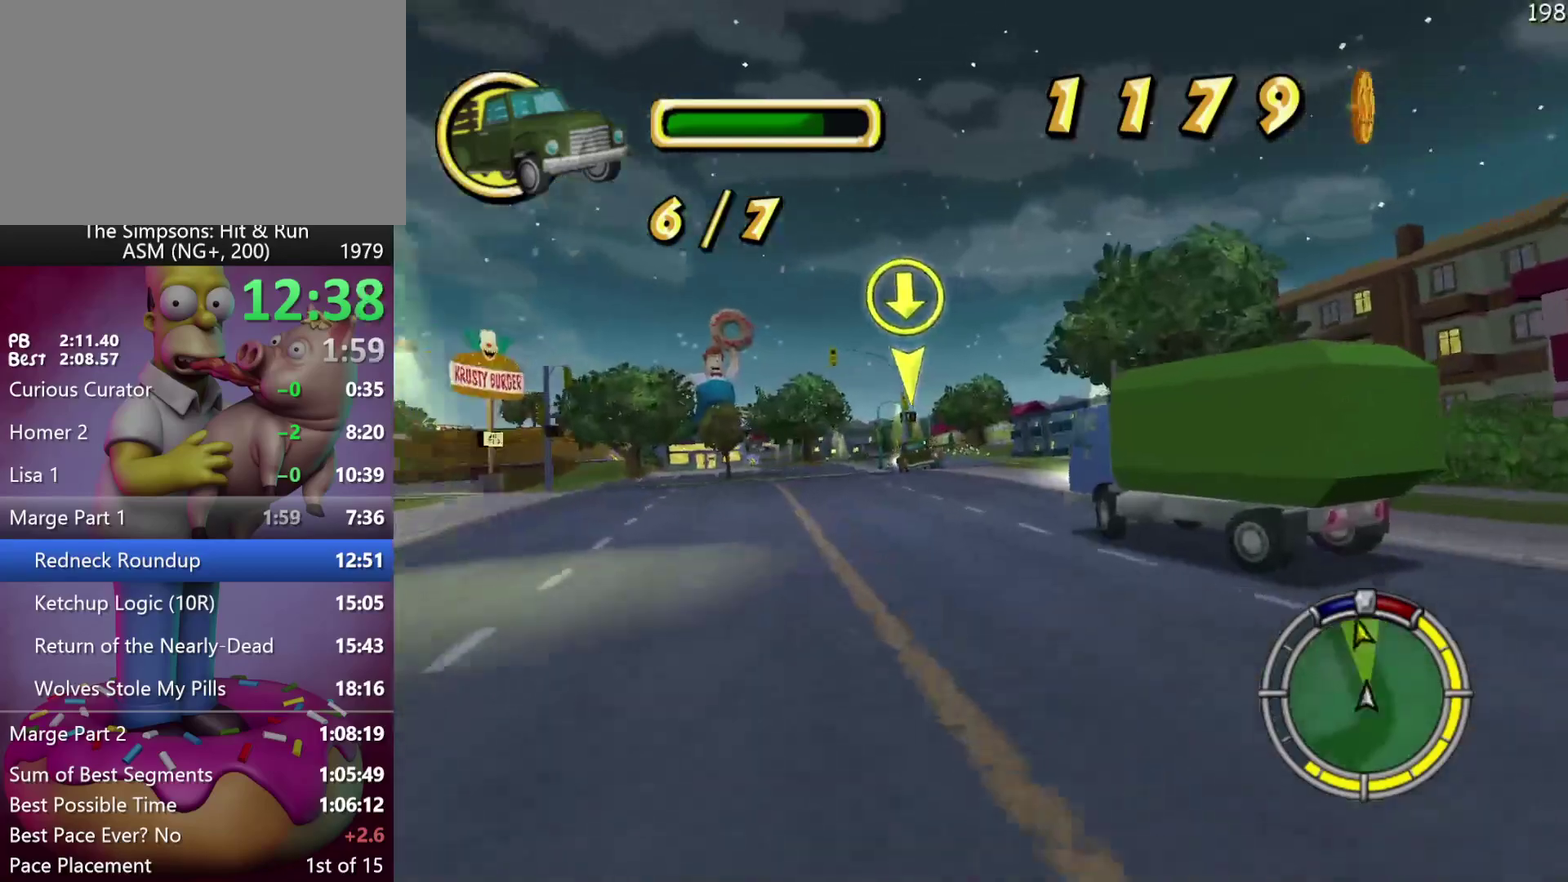
{"buttons": ["R2"], "left_stick": "center", "events": [[250, "left_stick", "up-left"], [500, "left_stick", "center"]]}
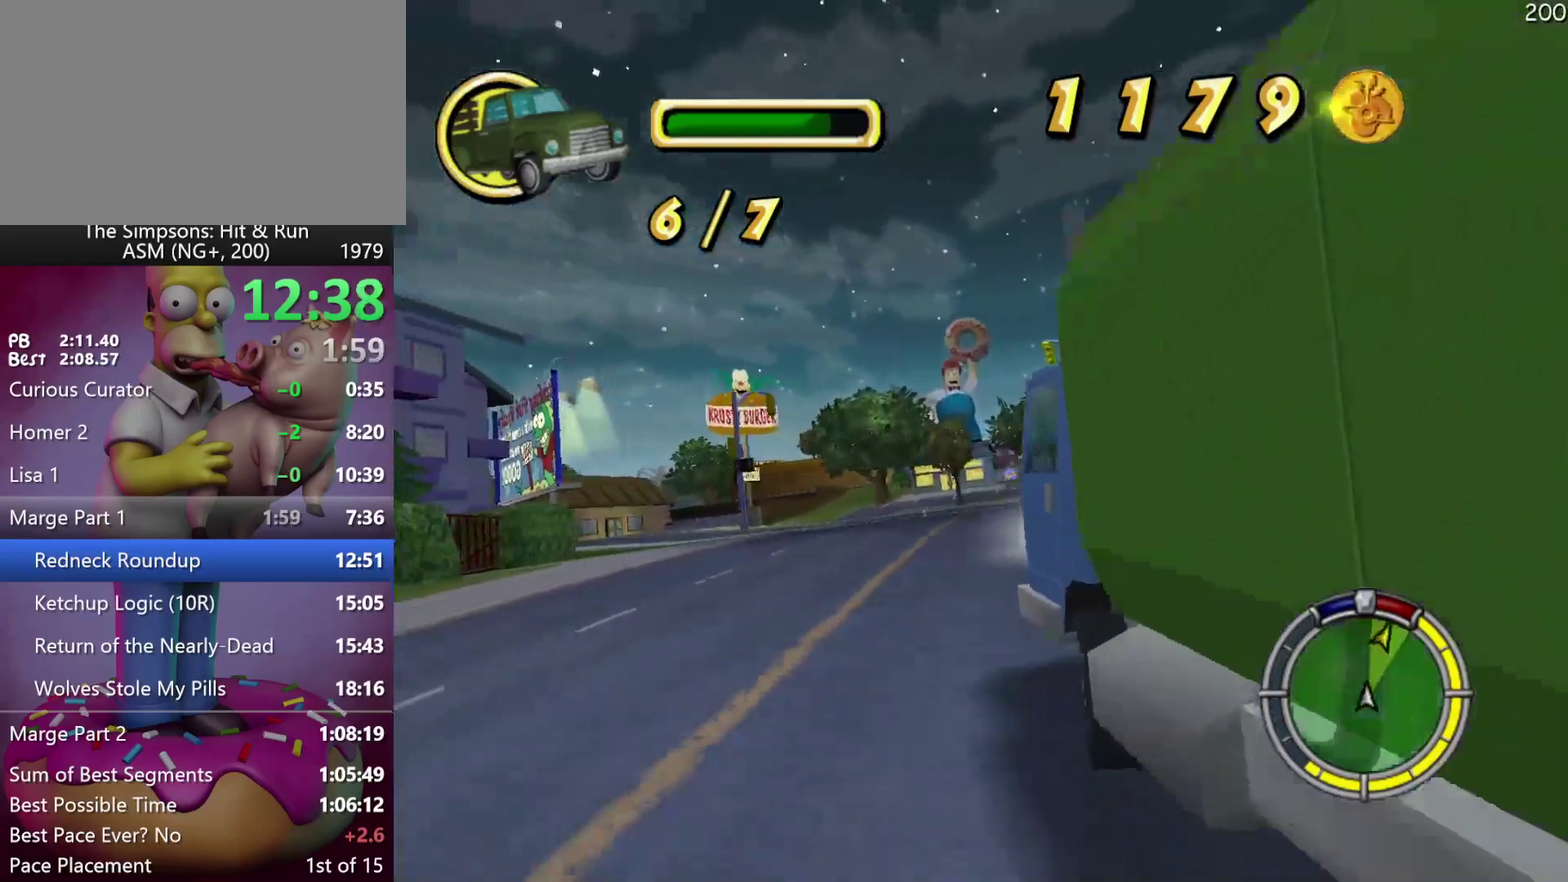
{"buttons": ["R2"], "left_stick": "right", "events": [[167, "left_stick", "right"]]}
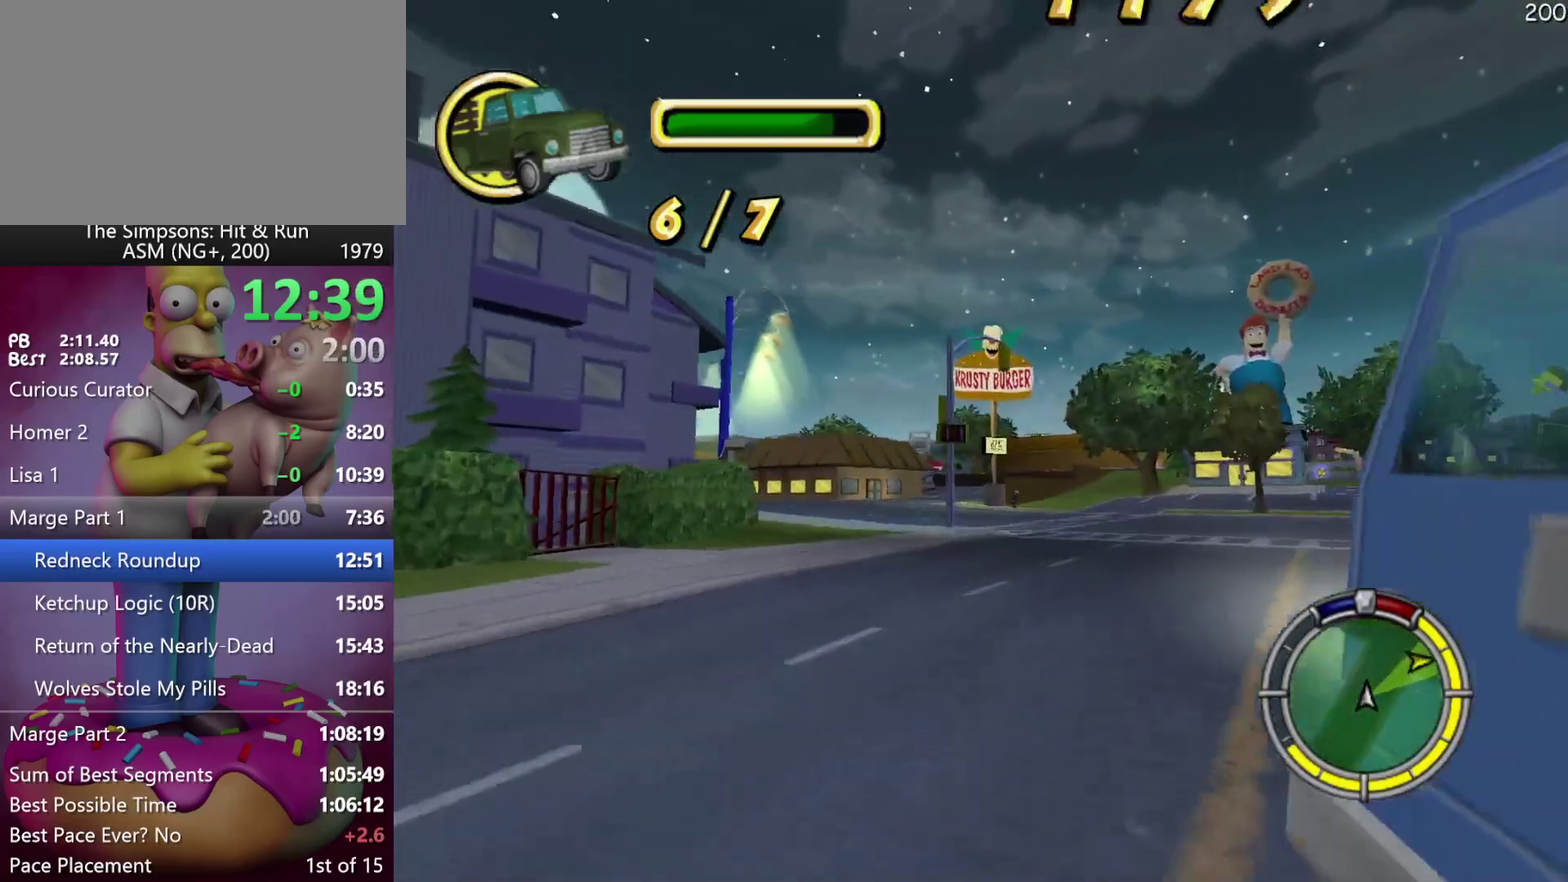
{"buttons": [], "left_stick": "right", "events": [[33, "X", "down"], [150, "R2", "up"], [317, "X", "up"]]}
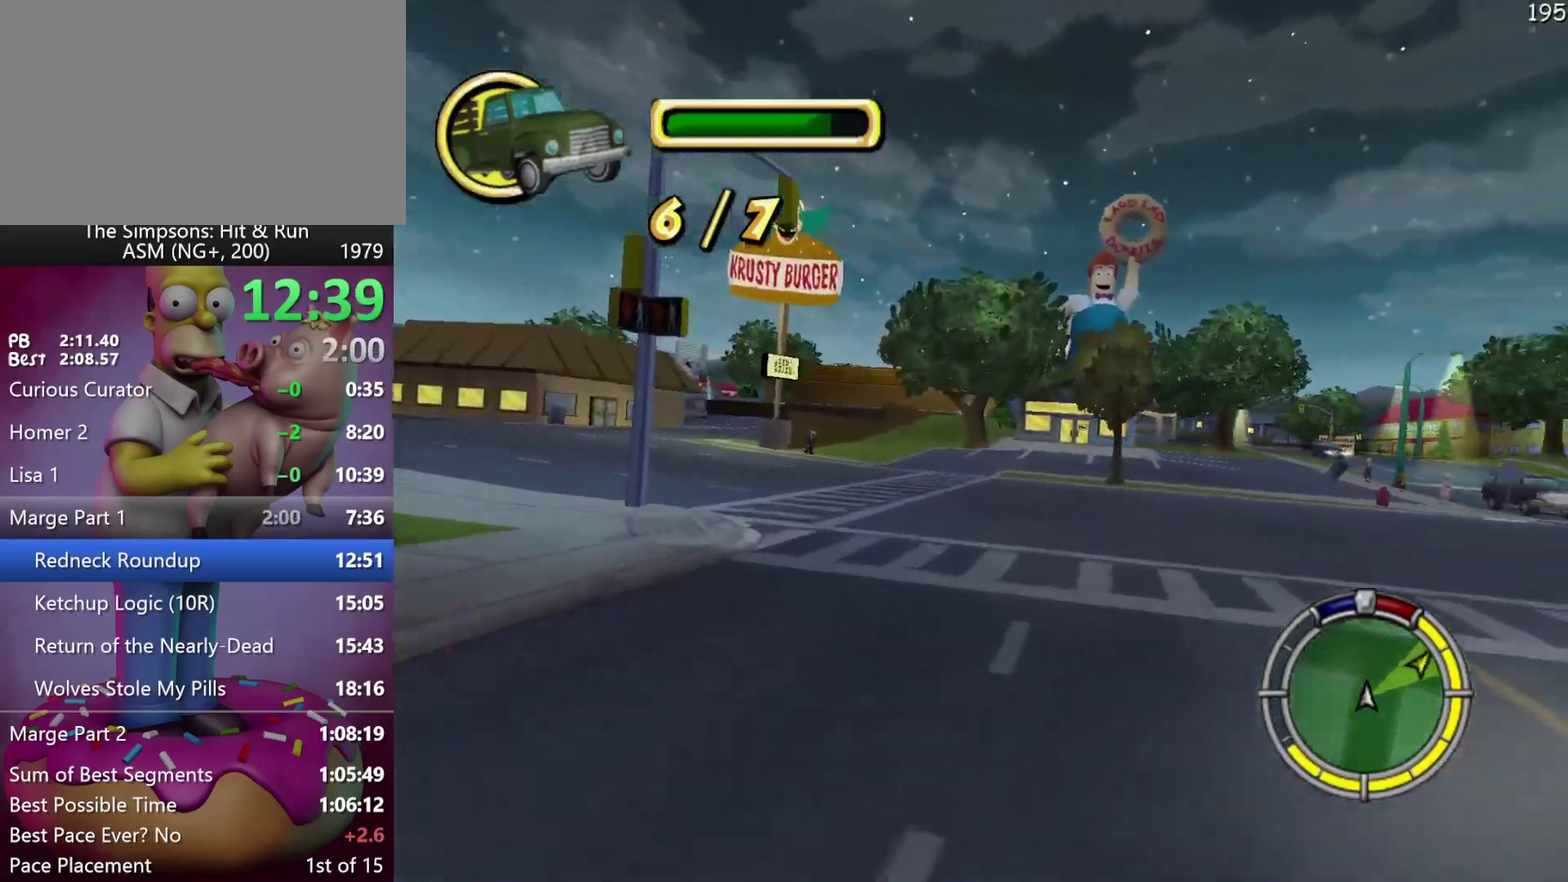
{"buttons": ["A", "R2"], "left_stick": "center", "events": [[133, "R2", "down"], [300, "left_stick", "center"], [383, "A", "down"]]}
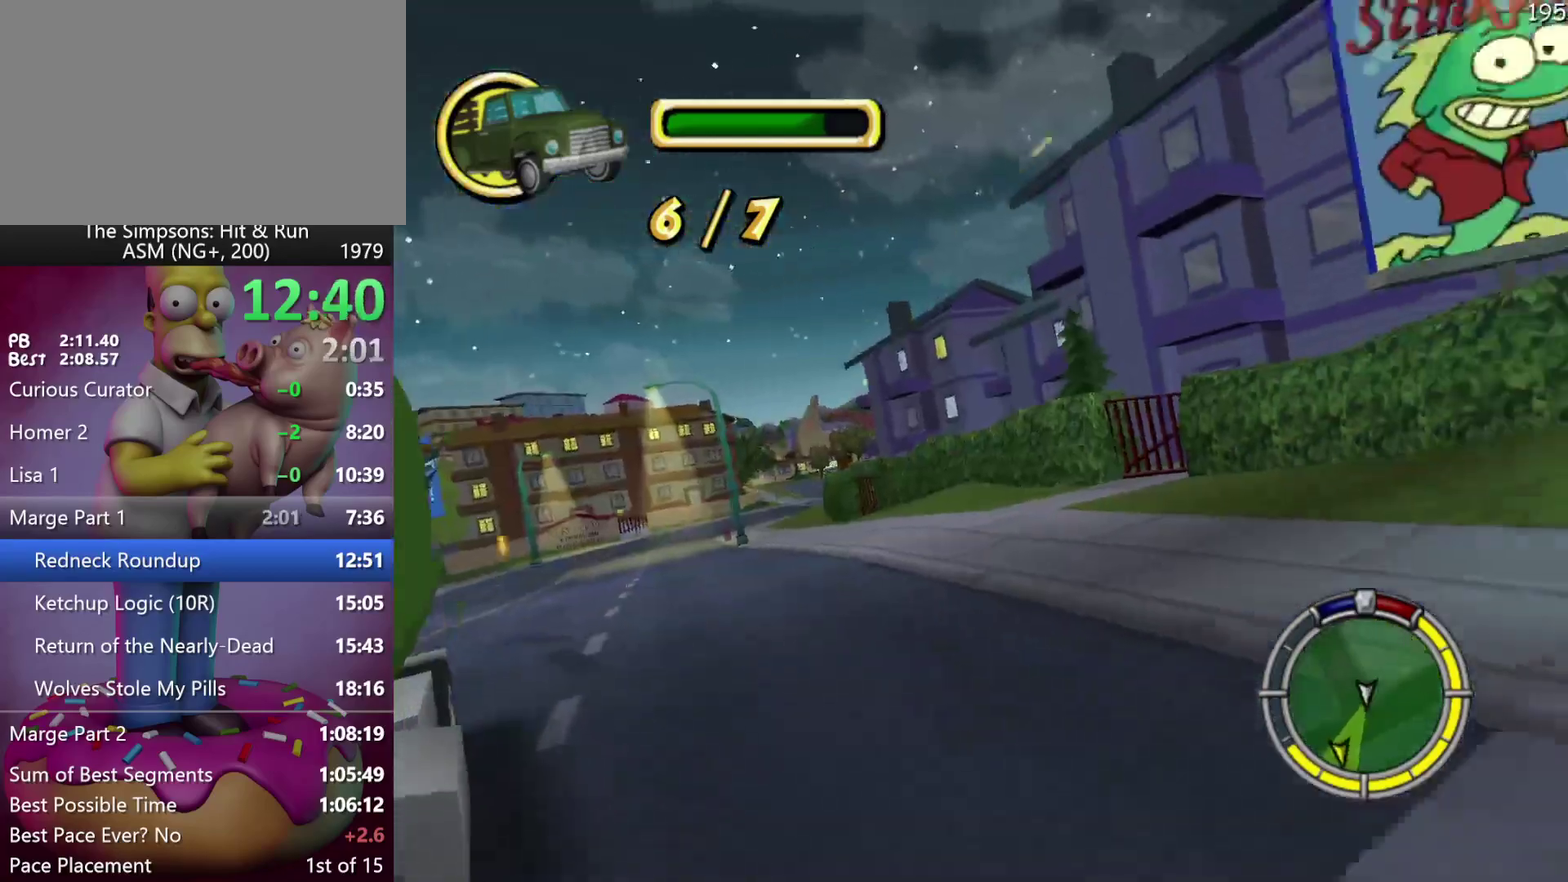
{"buttons": ["R2"], "left_stick": "left", "events": [[100, "A", "up"], [350, "left_stick", "left"]]}
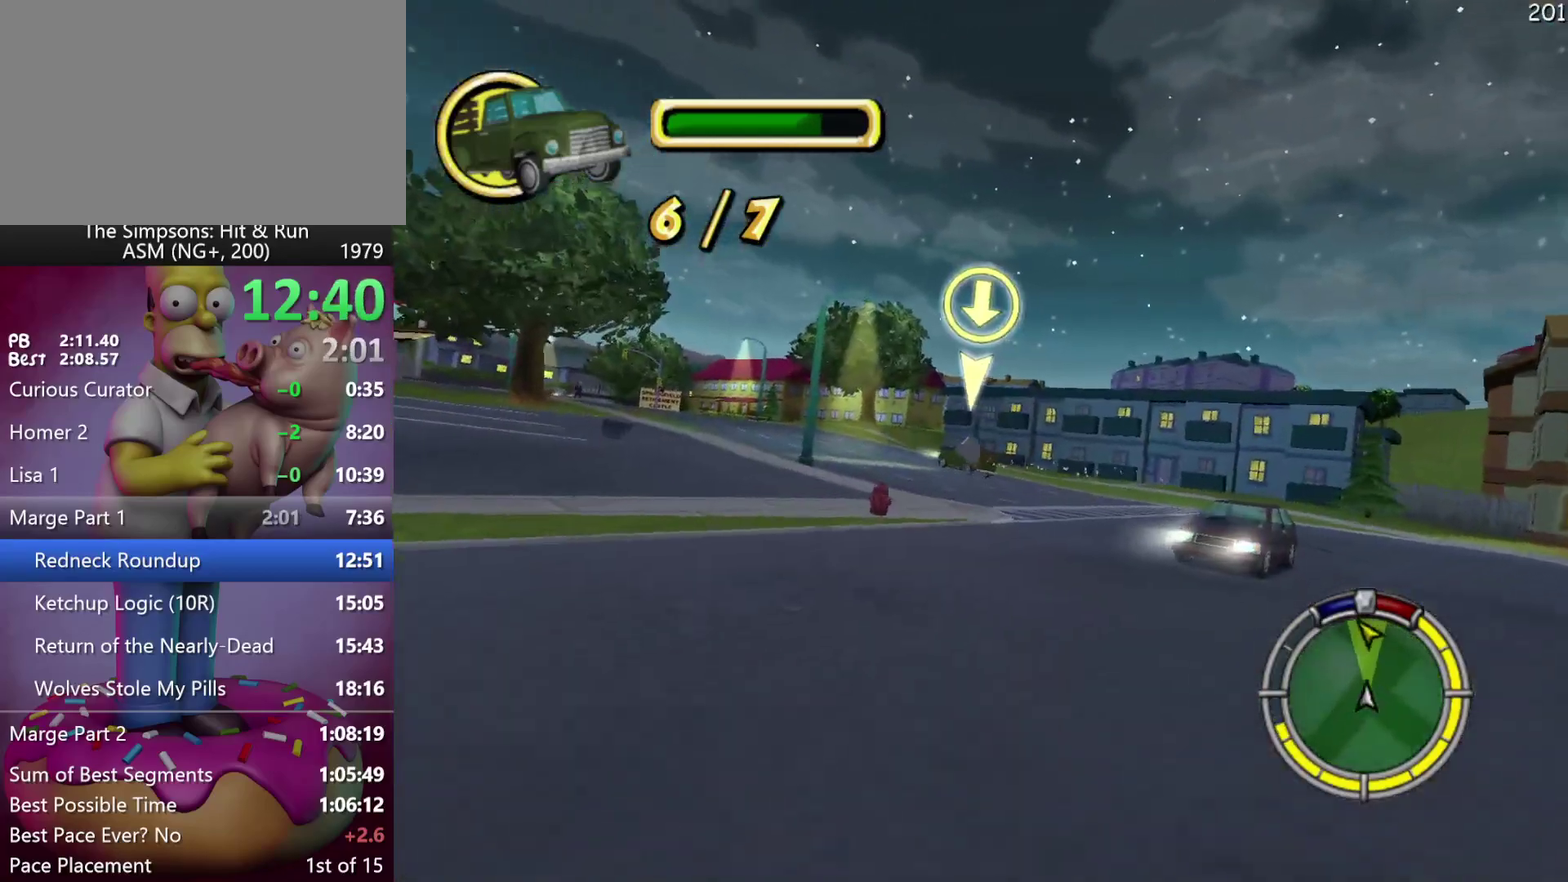
{"buttons": ["R2"], "left_stick": "center", "events": [[133, "left_stick", "center"], [333, "left_stick", "right"], [483, "left_stick", "center"]]}
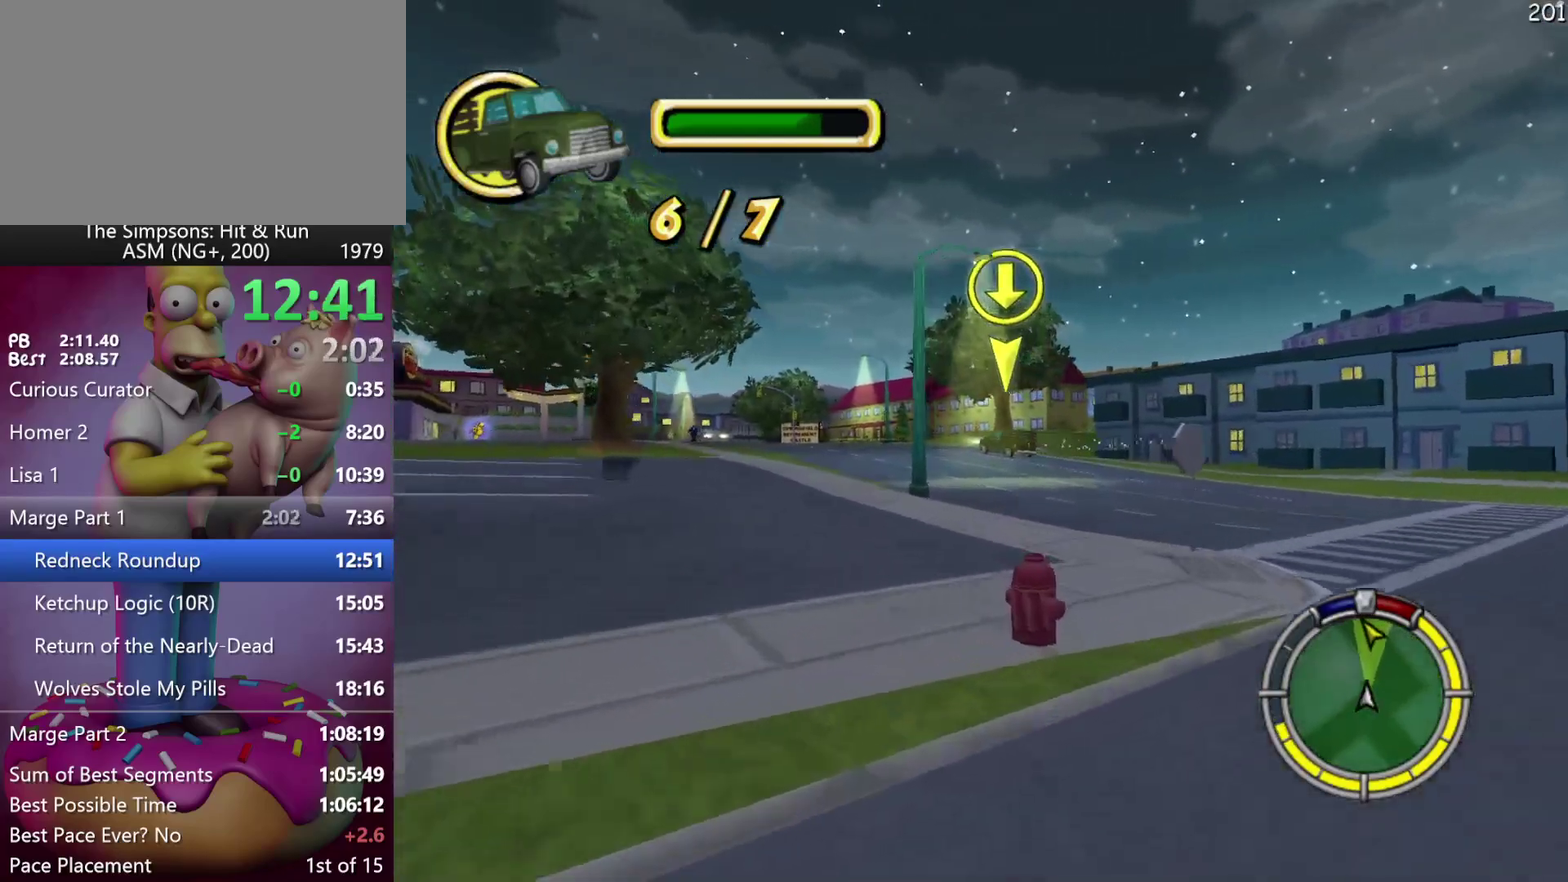
{"buttons": ["R2"], "left_stick": "left", "events": [[267, "left_stick", "left"]]}
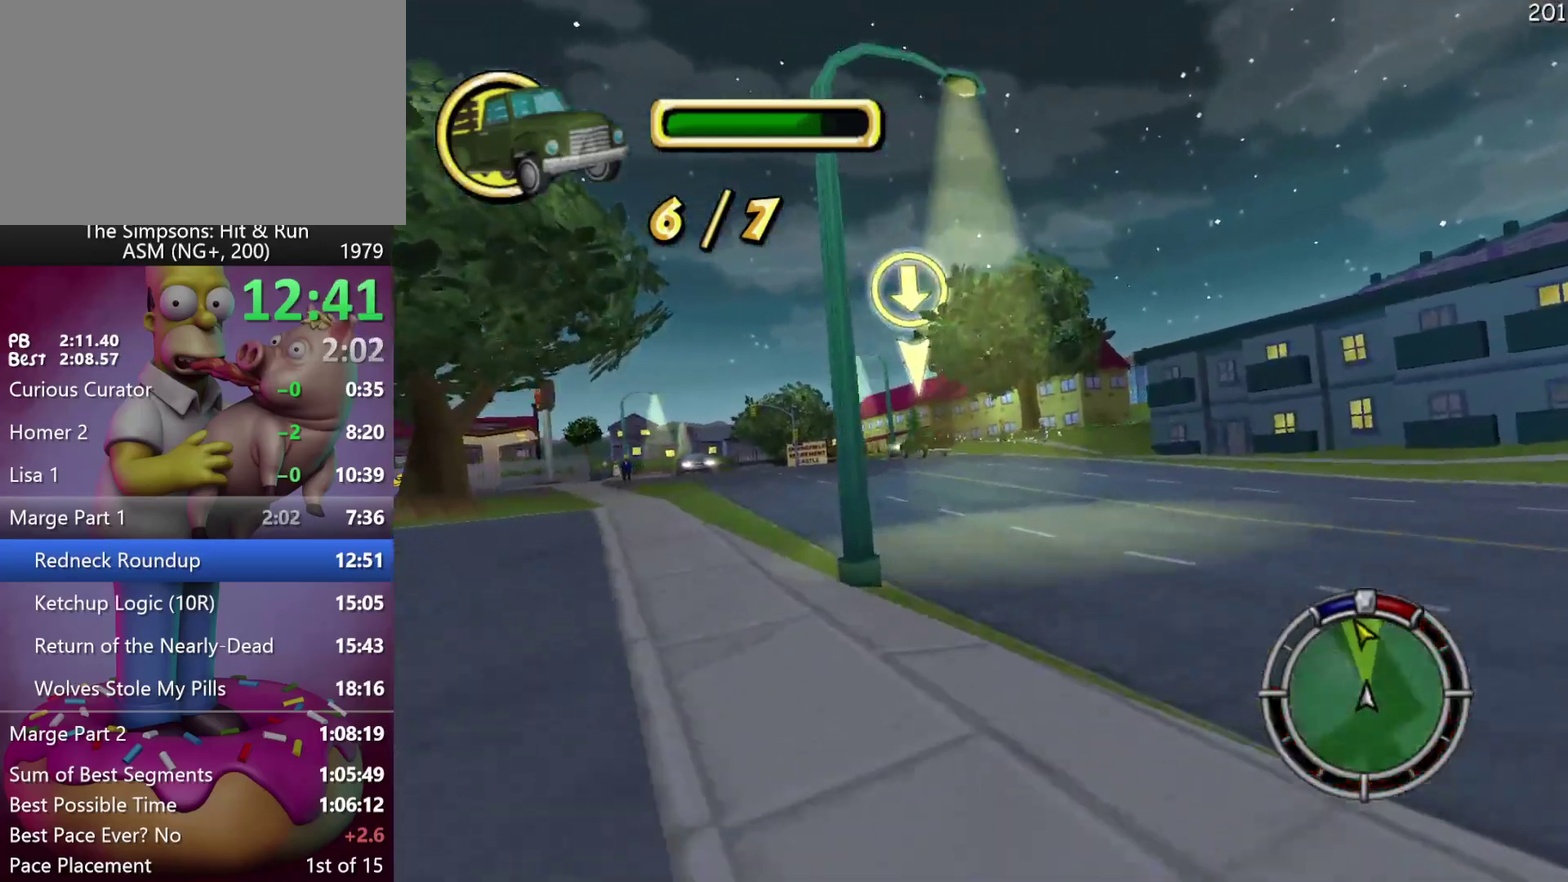
{"buttons": ["R1", "R2"], "left_stick": "center", "events": [[33, "left_stick", "center"], [150, "left_stick", "left"], [417, "left_stick", "center"], [483, "R1", "down"]]}
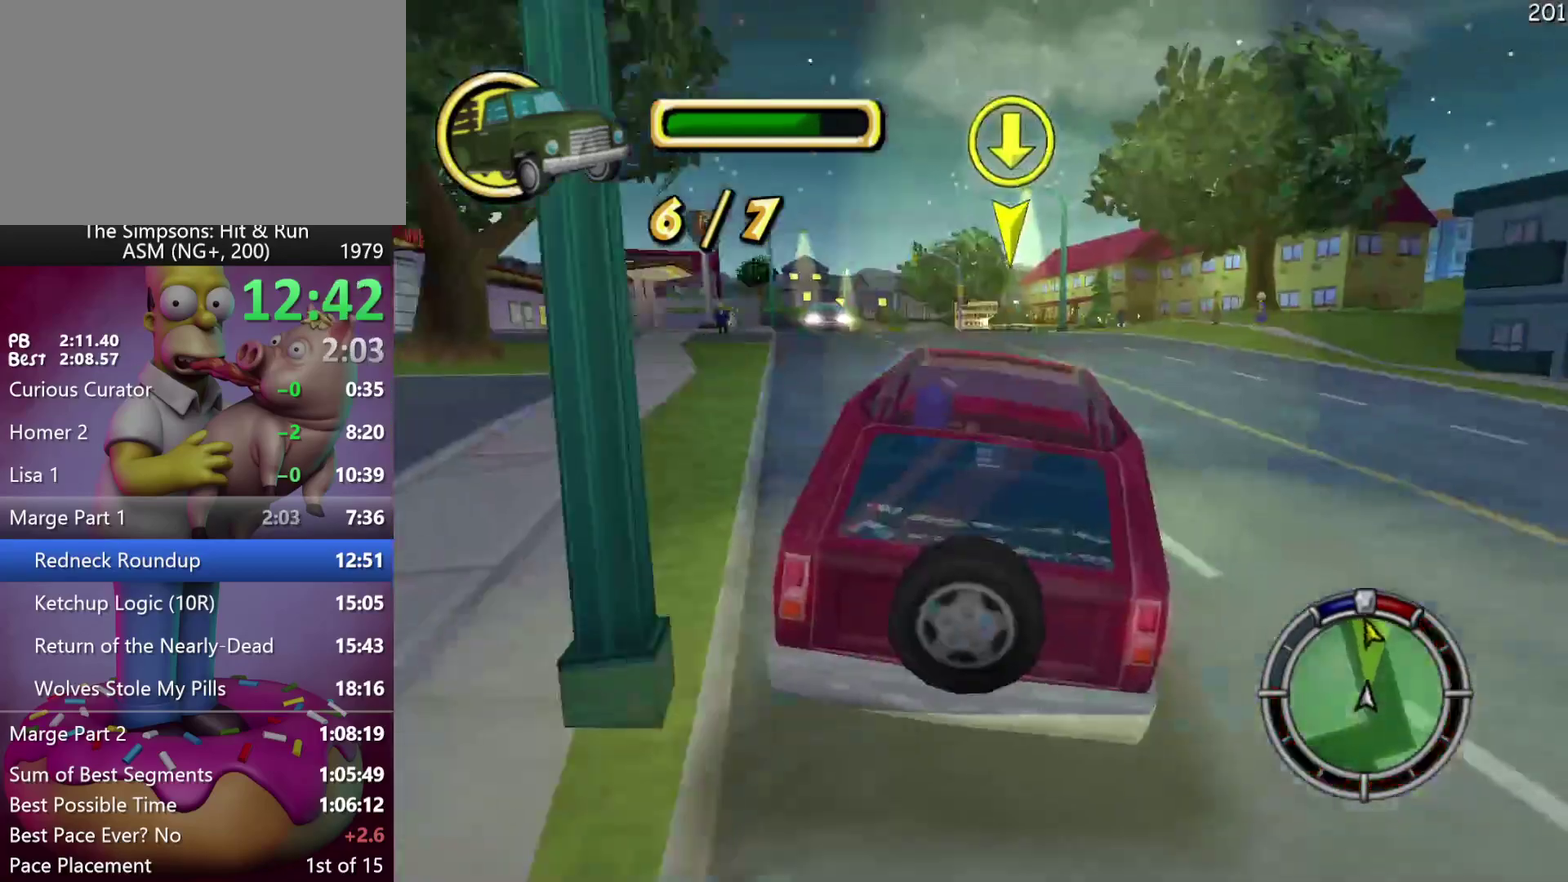
{"buttons": ["R2"], "left_stick": "center", "events": [[50, "R1", "up"], [117, "R1", "down"], [183, "left_stick", "left"], [233, "R1", "up"], [350, "left_stick", "center"]]}
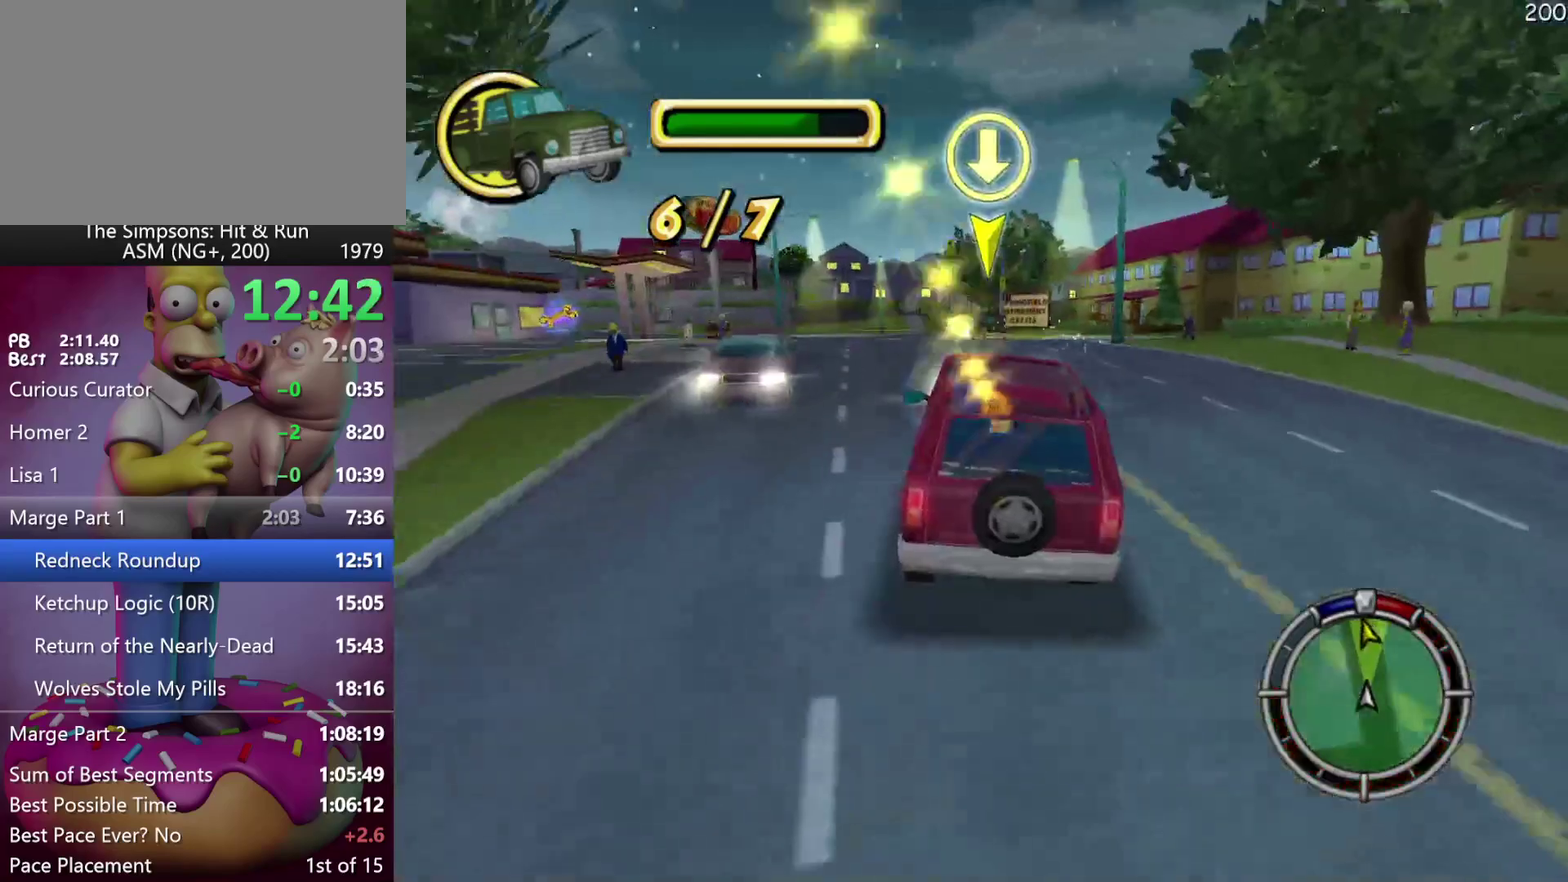
{"buttons": ["R2"], "left_stick": "left", "events": [[67, "left_stick", "left"], [217, "left_stick", "center"], [500, "left_stick", "left"]]}
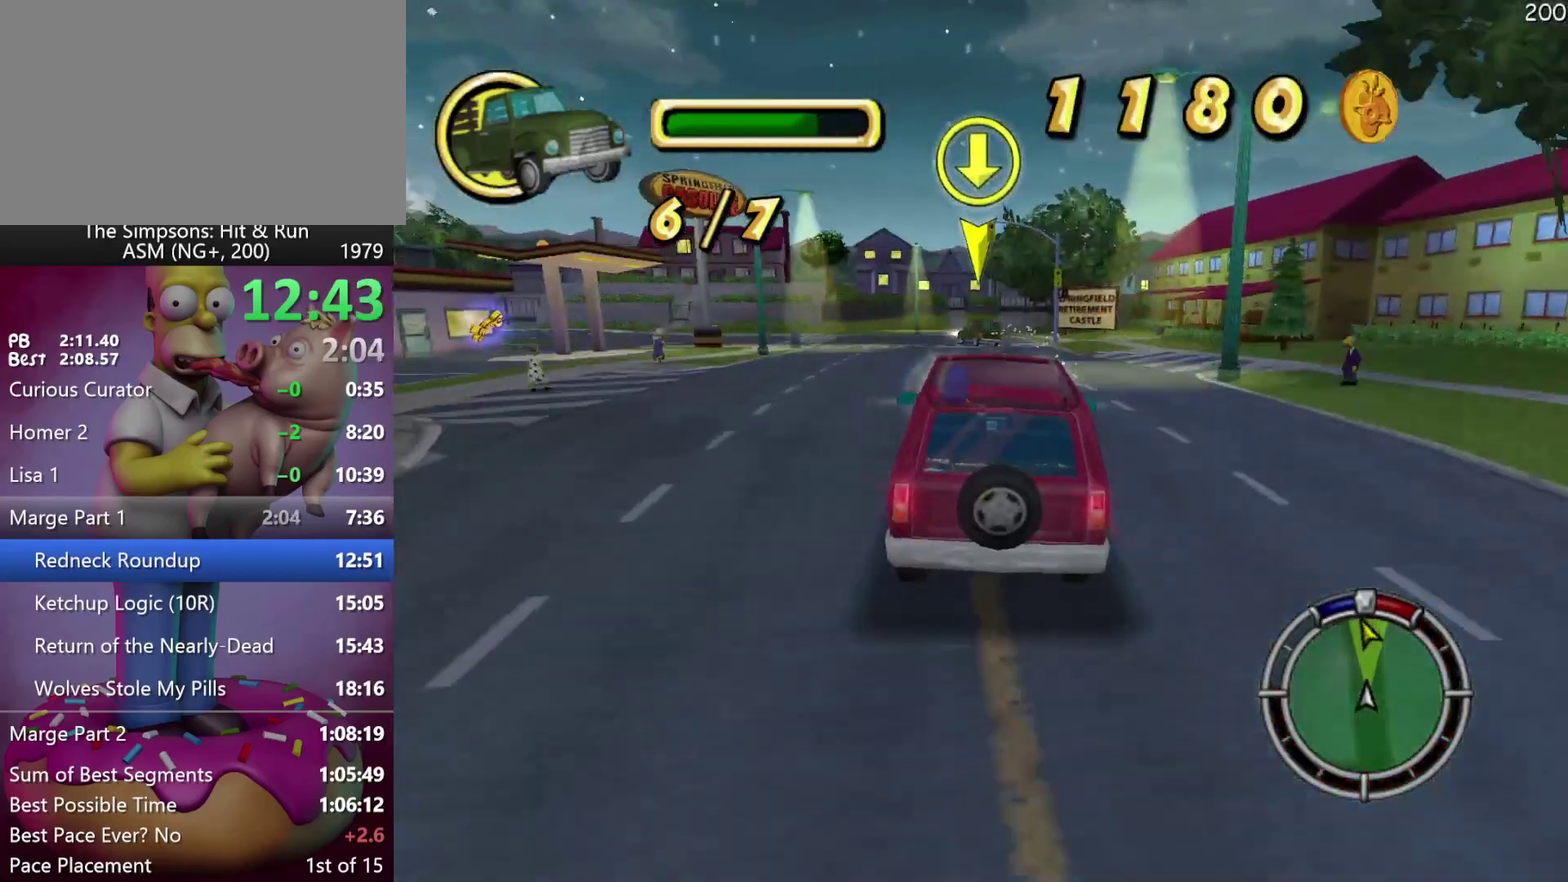
{"buttons": ["R2"], "left_stick": "left", "events": [[200, "left_stick", "center"], [317, "left_stick", "left"]]}
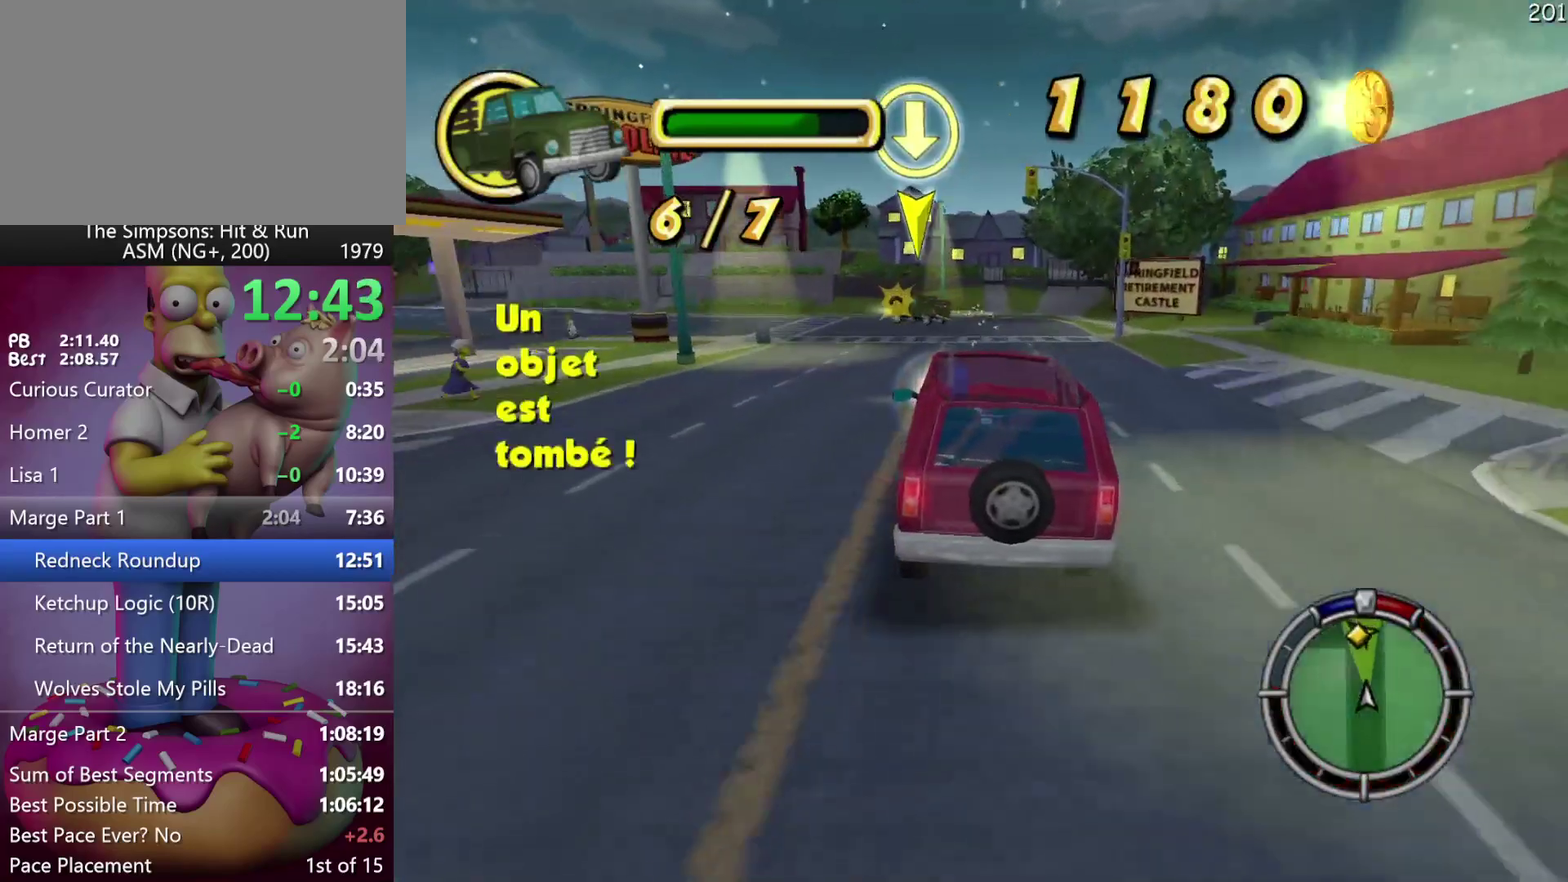
{"buttons": ["R2"], "left_stick": "center", "events": [[183, "left_stick", "center"]]}
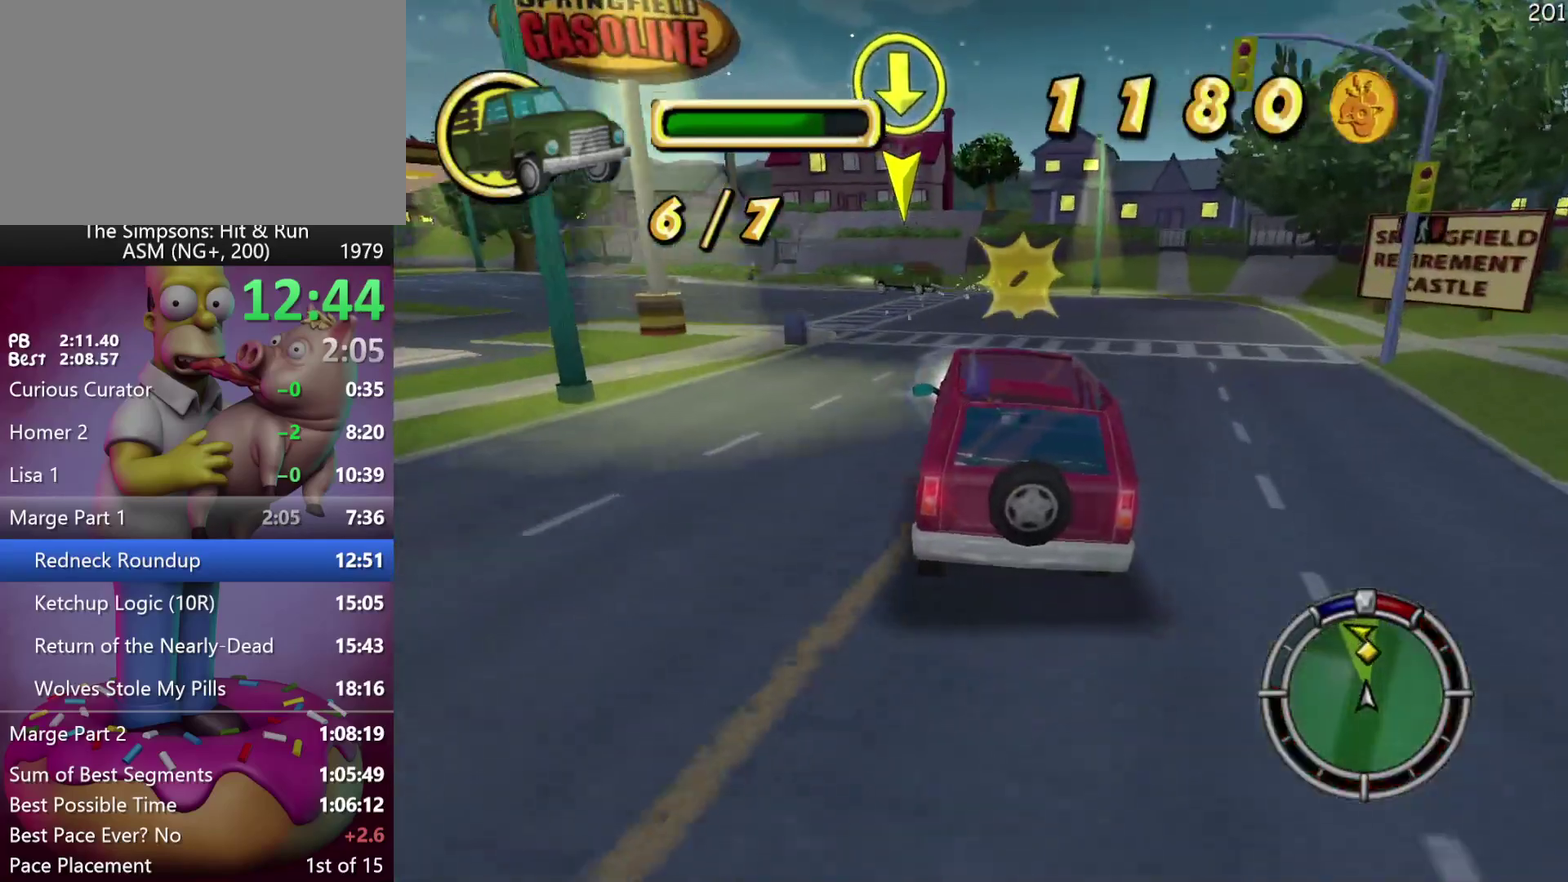
{"buttons": ["R2"], "left_stick": "center", "events": []}
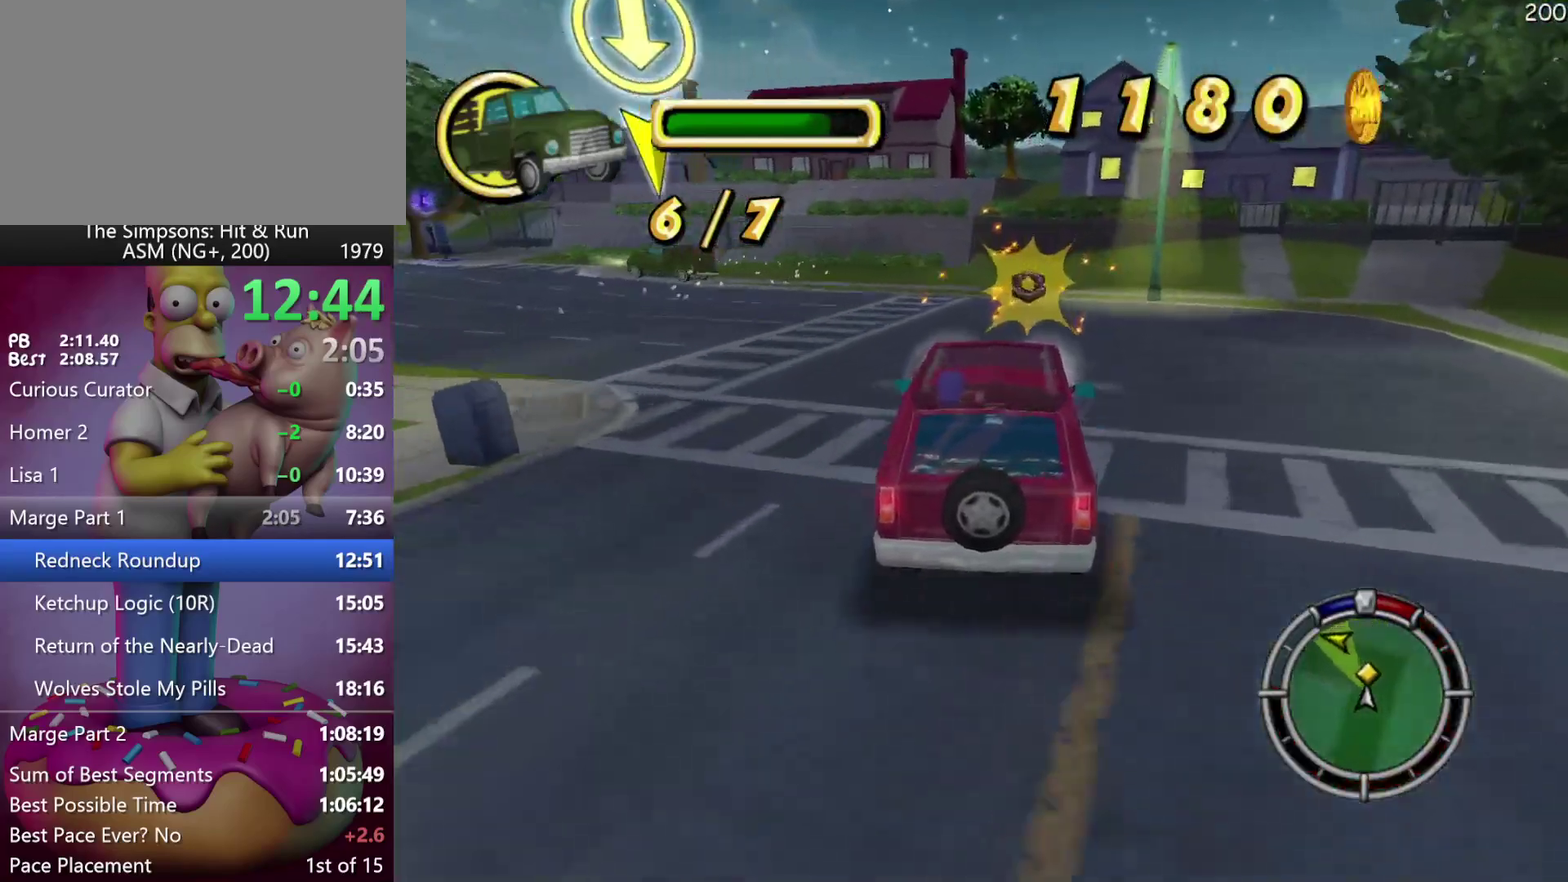
{"buttons": [], "left_stick": "up-right", "events": [[450, "R2", "up"], [467, "left_stick", "up-right"]]}
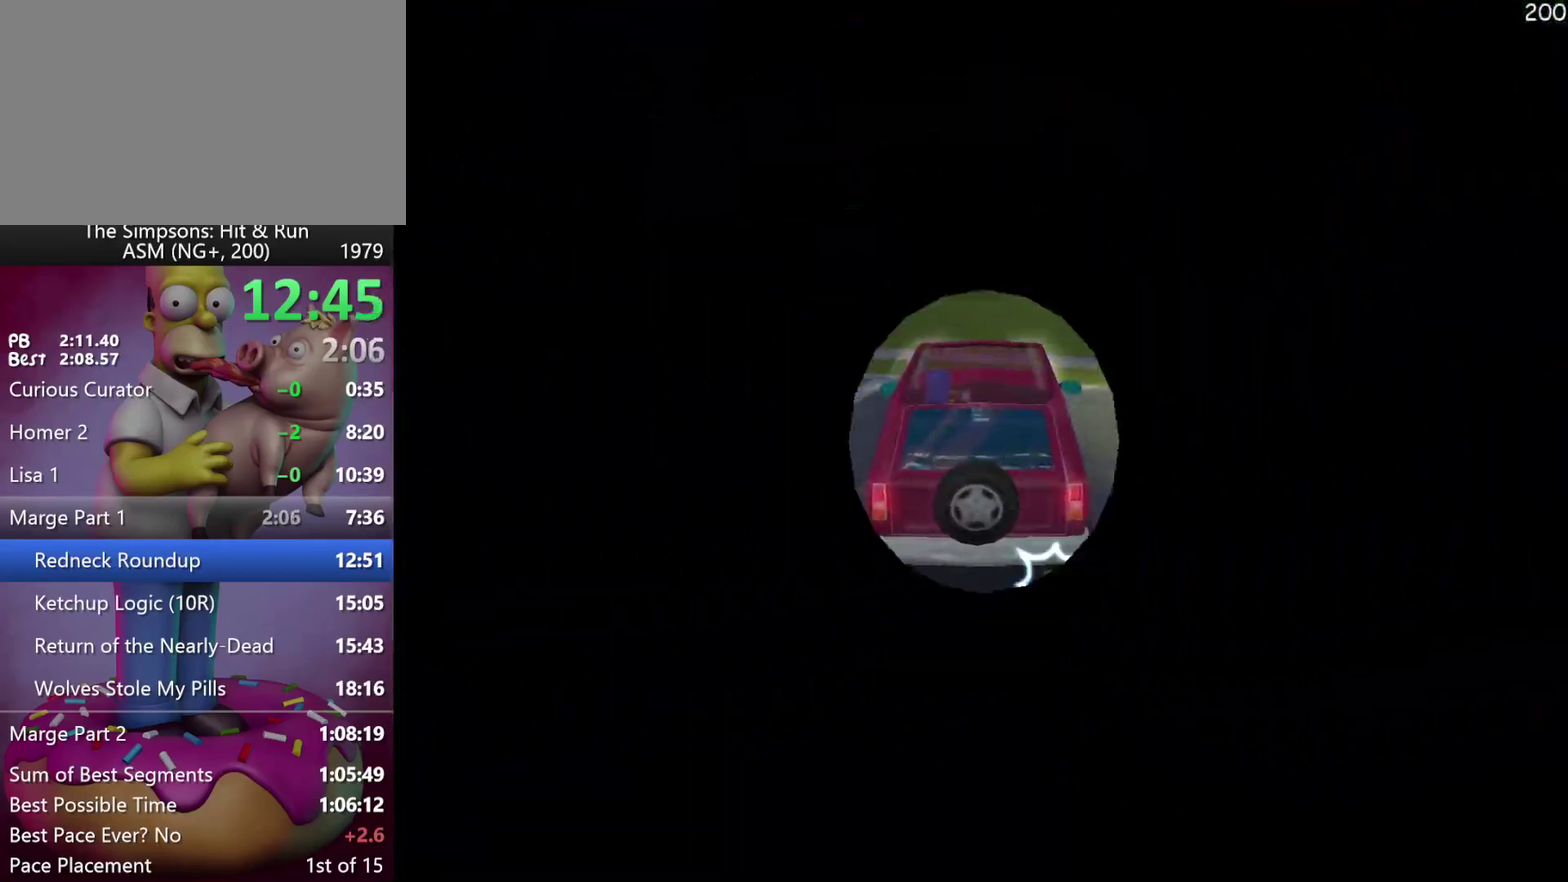
{"buttons": [], "left_stick": "up", "events": [[317, "left_stick", "up"]]}